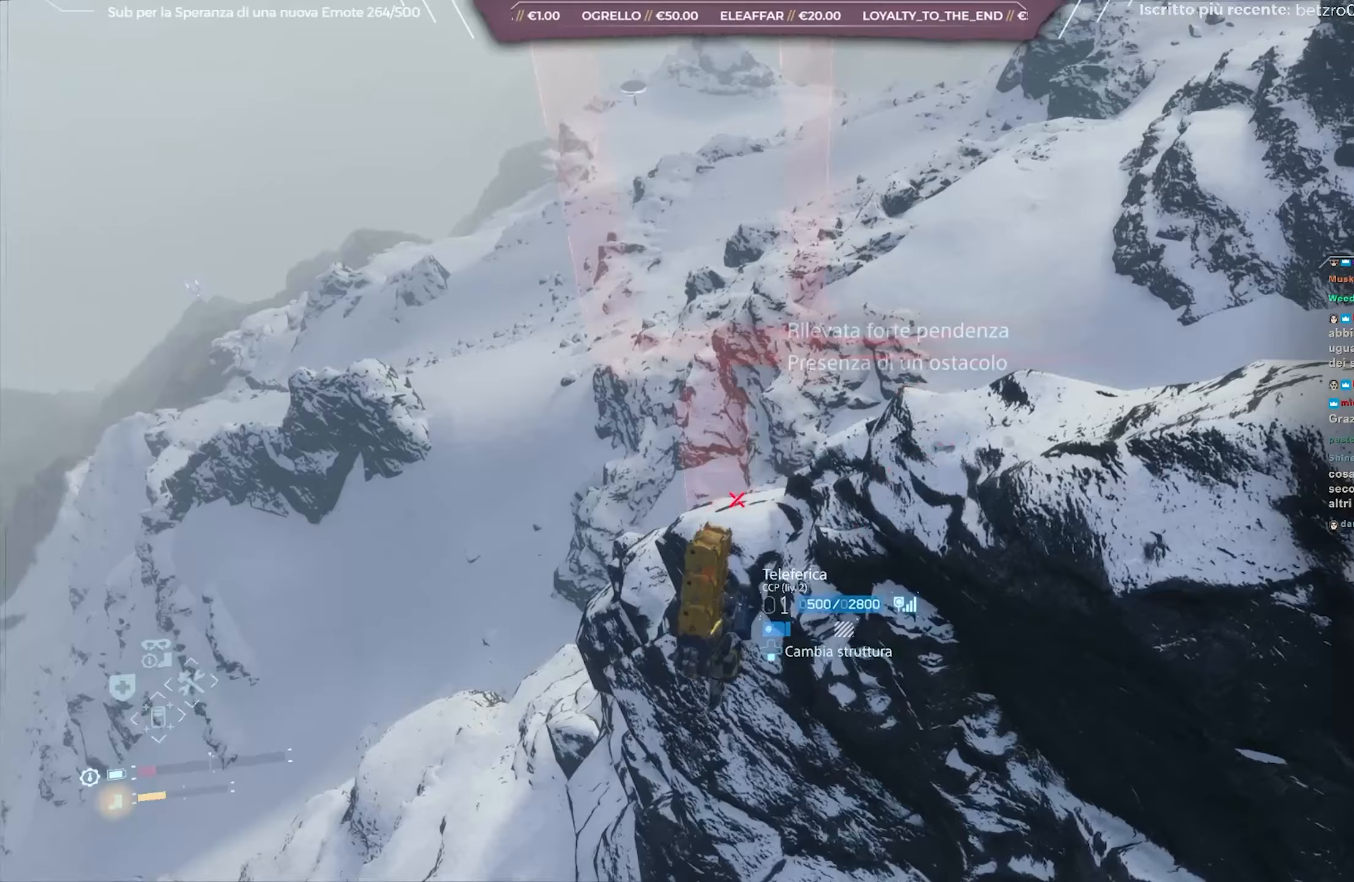
Gameplay with a controller (Xbox layout); each line is a JSON object with the inputs held at the frame after it. "events" lists button and stick changes between this image and that frame as [ms after this image, input, new state], when the widget could be followed in between.
{"buttons": ["L2"], "left_stick": "right", "right_stick": "down-left", "events": [[117, "left_stick", "down-right"], [200, "right_stick", "down-left"], [283, "left_stick", "center"], [500, "left_stick", "right"]]}
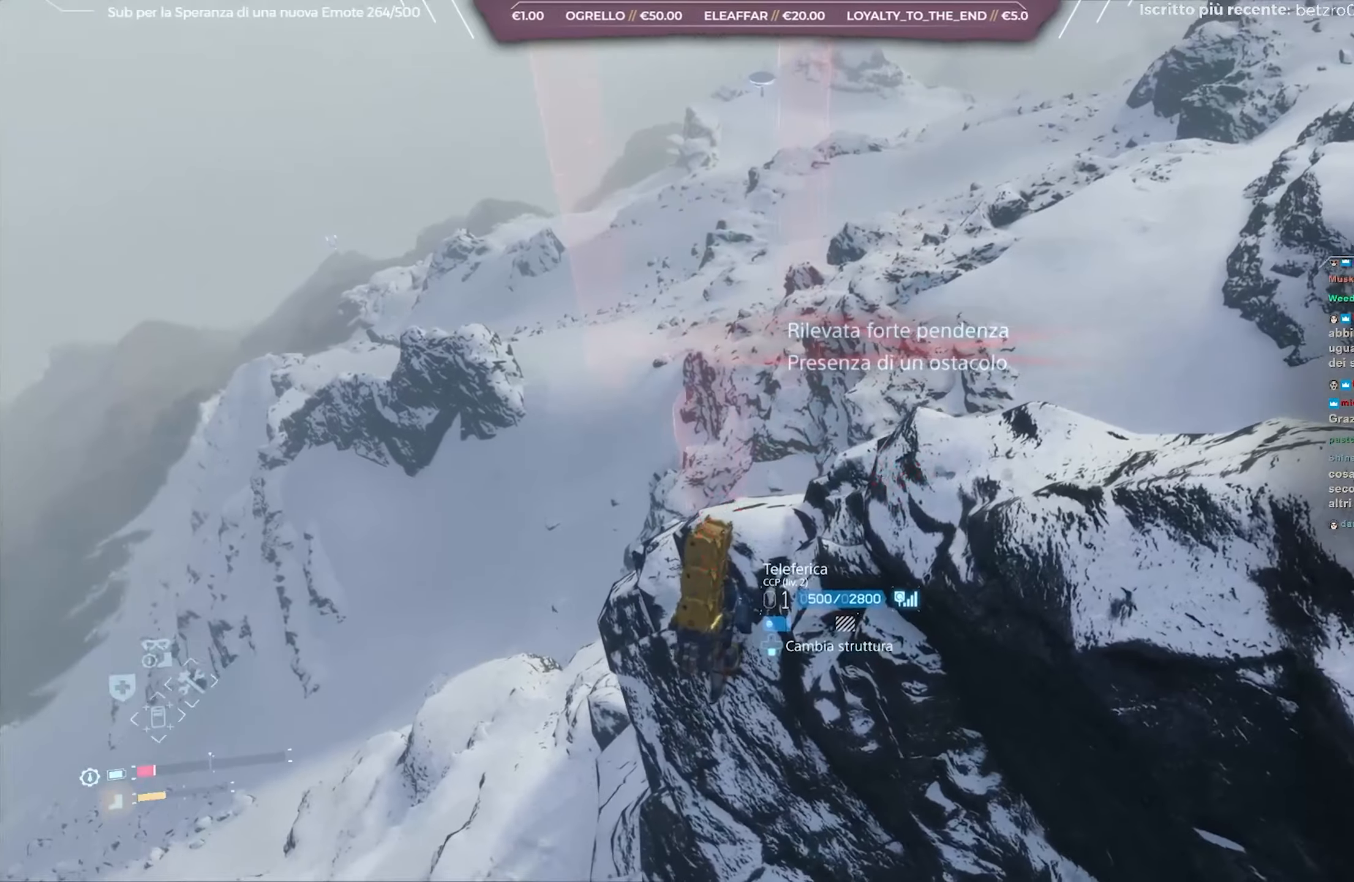
{"buttons": ["L2"], "left_stick": "right", "right_stick": "down-left", "events": []}
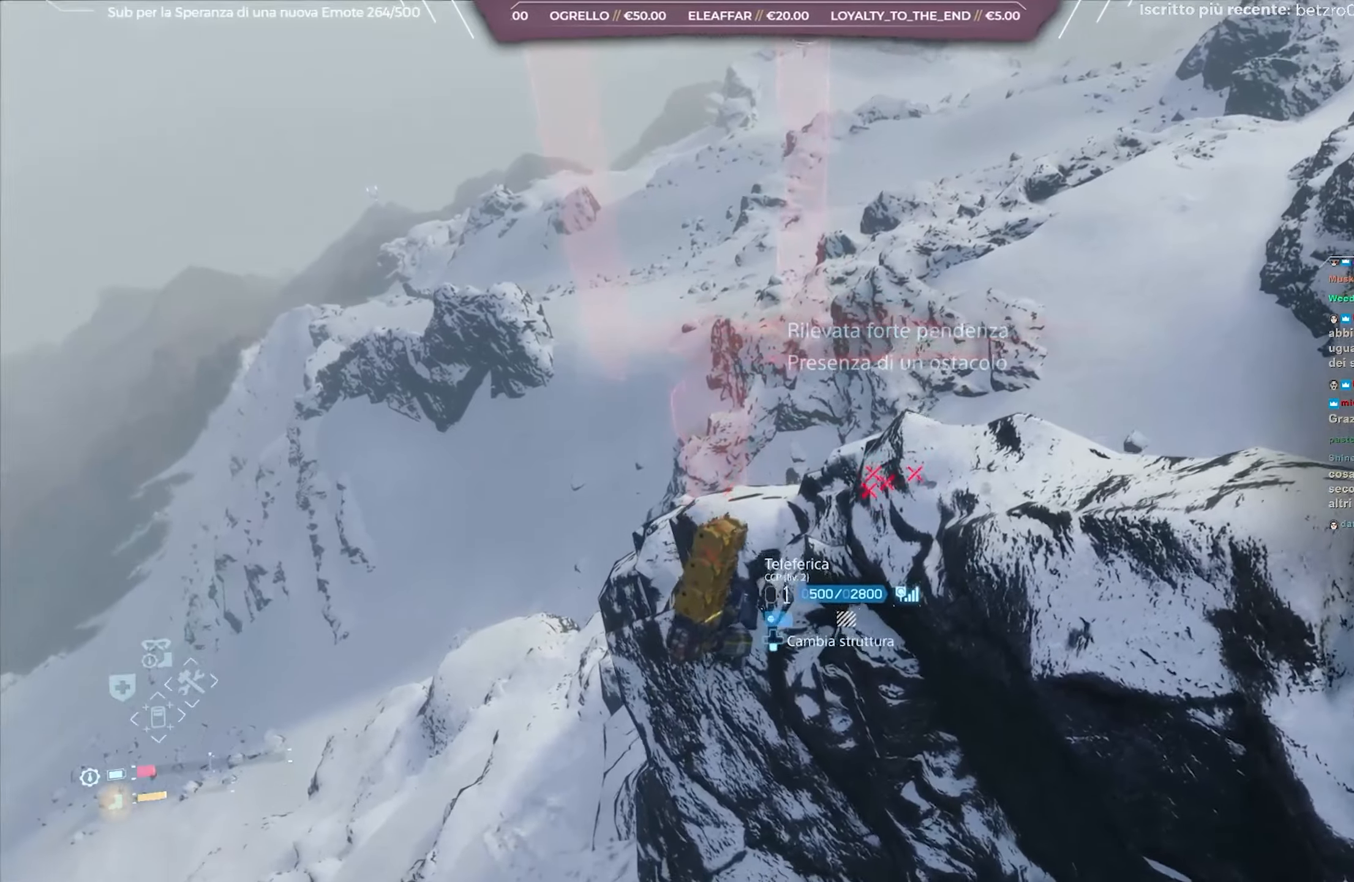
{"buttons": ["L2"], "left_stick": "down-right", "right_stick": "down-left", "events": [[150, "left_stick", "center"], [283, "left_stick", "right"], [333, "left_stick", "down-right"]]}
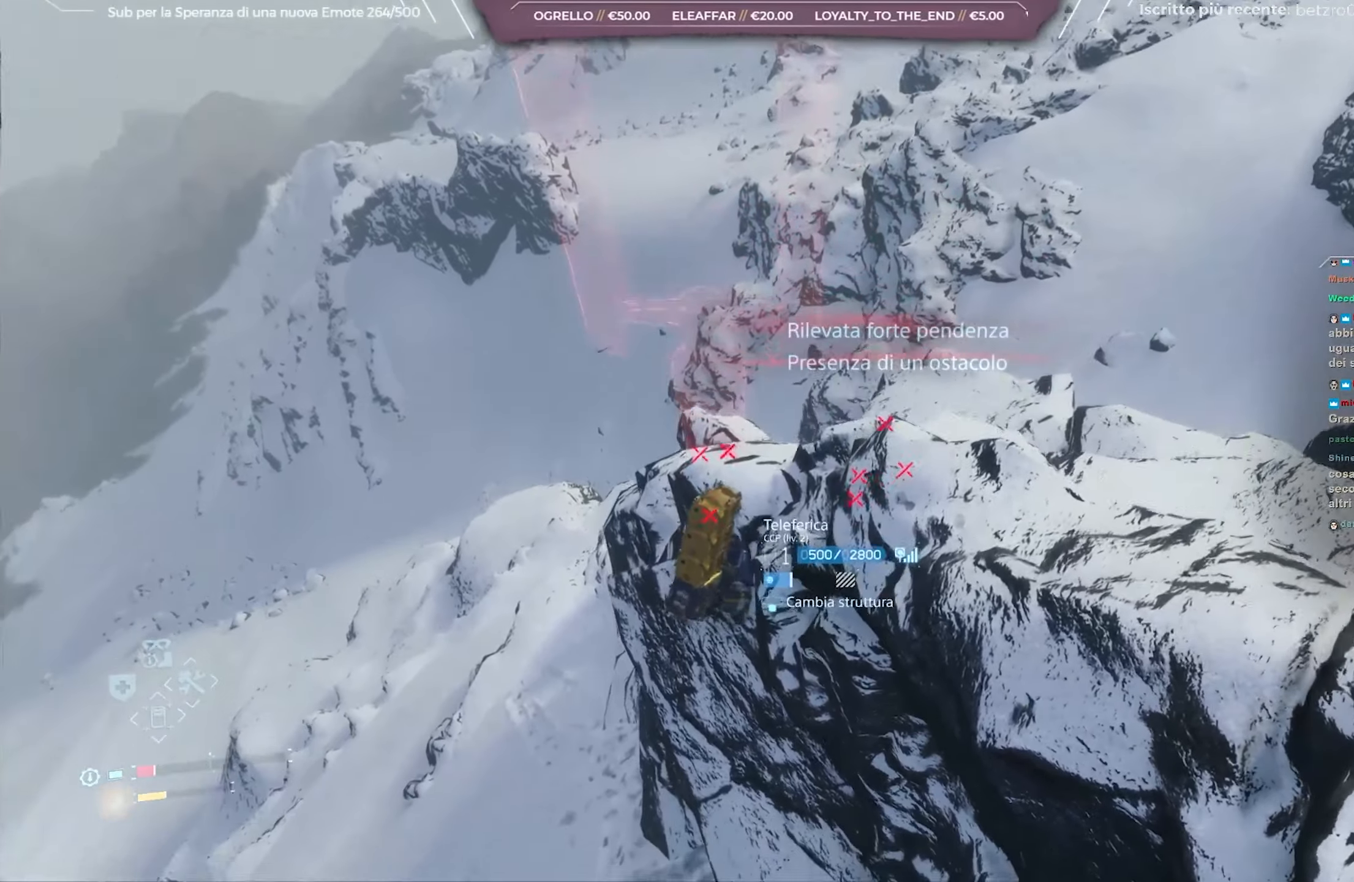
{"buttons": ["L2"], "left_stick": "down", "right_stick": "center", "events": [[17, "left_stick", "center"], [283, "left_stick", "down"], [350, "right_stick", "center"]]}
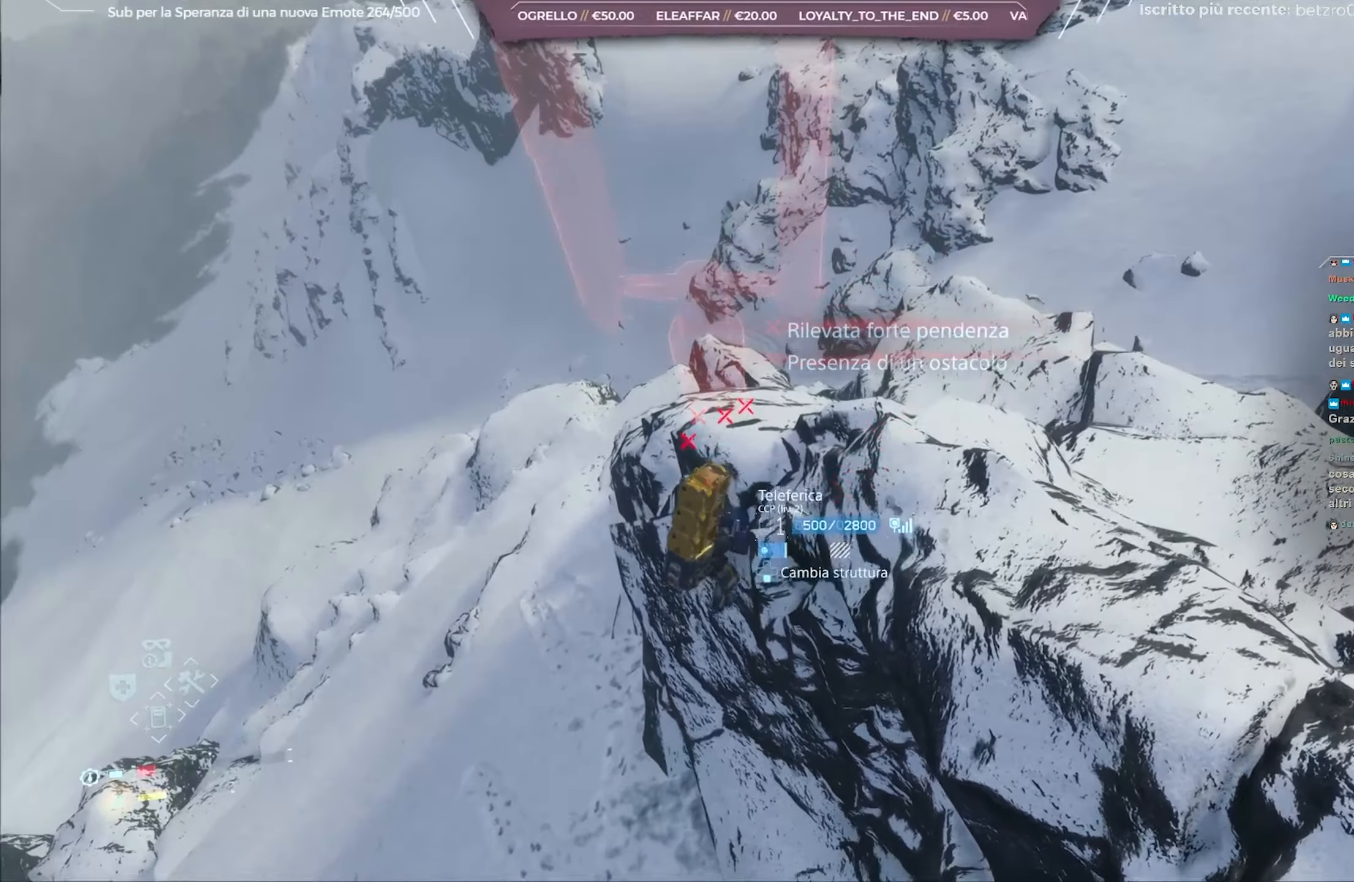
{"buttons": [], "left_stick": "center", "right_stick": "center", "events": [[333, "left_stick", "center"], [500, "L2", "up"]]}
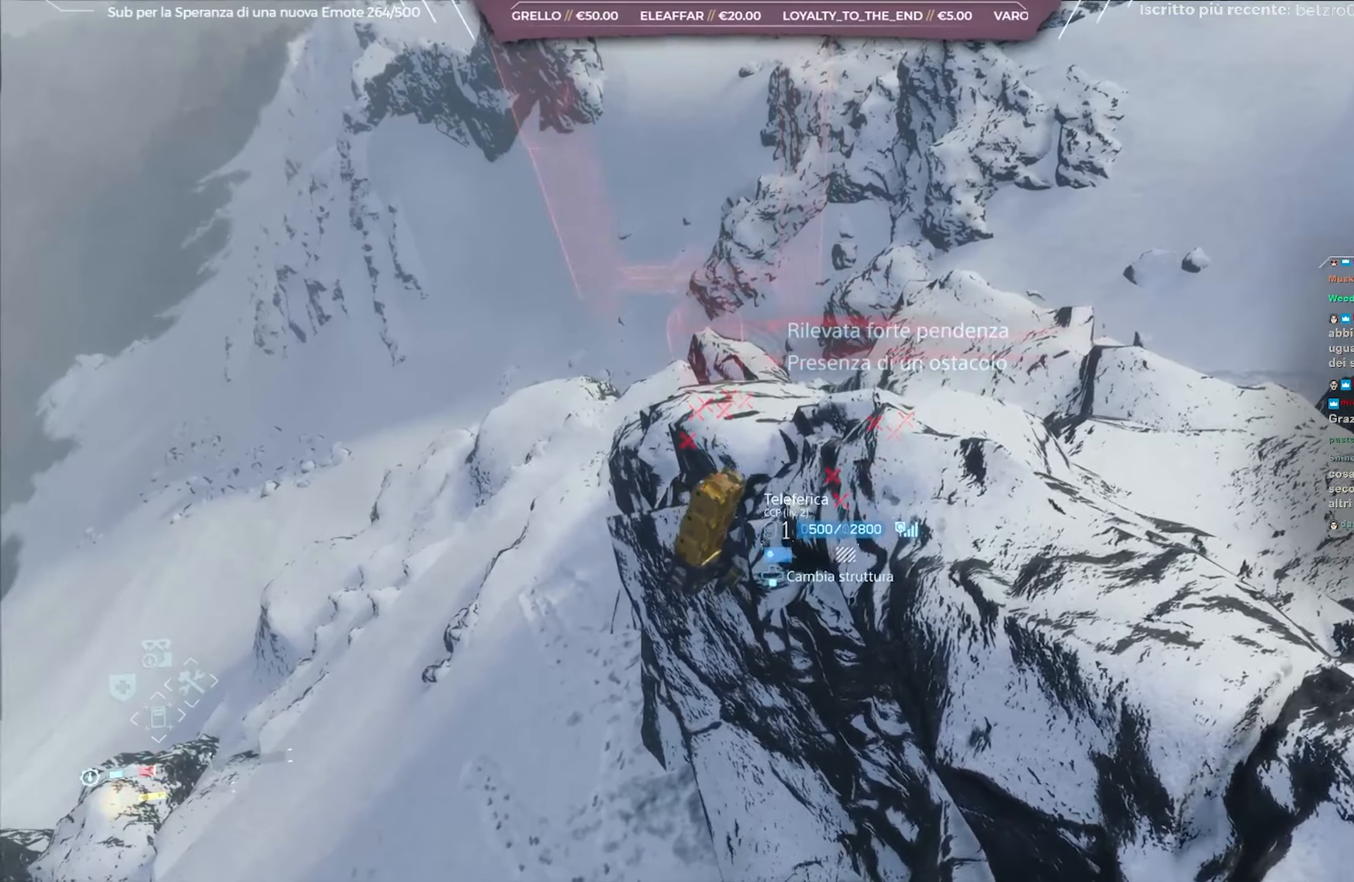
{"buttons": [], "left_stick": "center", "right_stick": "right", "events": [[167, "DPAD_RIGHT", "down"], [267, "DPAD_RIGHT", "up"], [417, "right_stick", "right"]]}
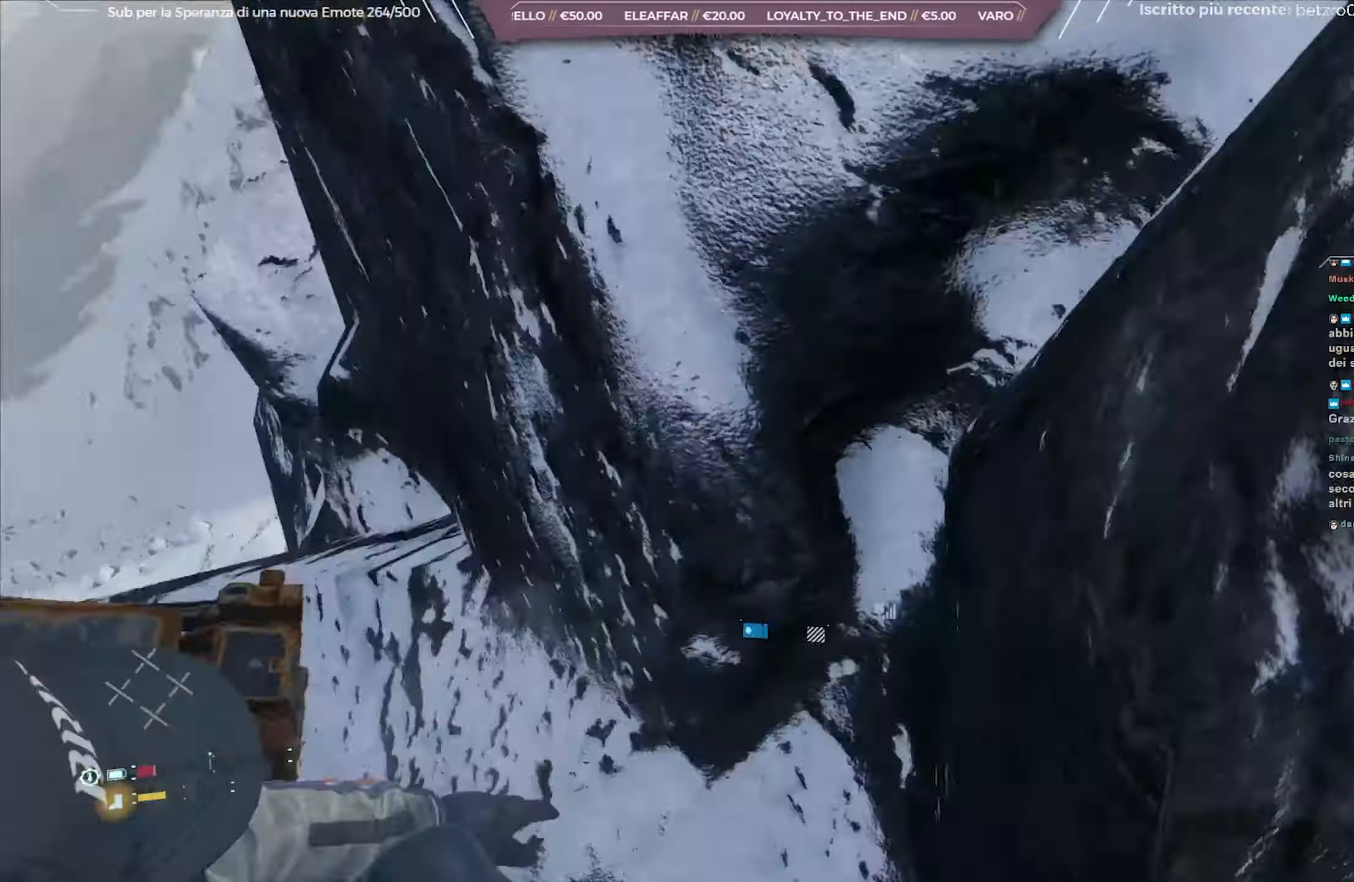
{"buttons": [], "left_stick": "up", "right_stick": "center", "events": [[233, "left_stick", "up"], [383, "right_stick", "center"]]}
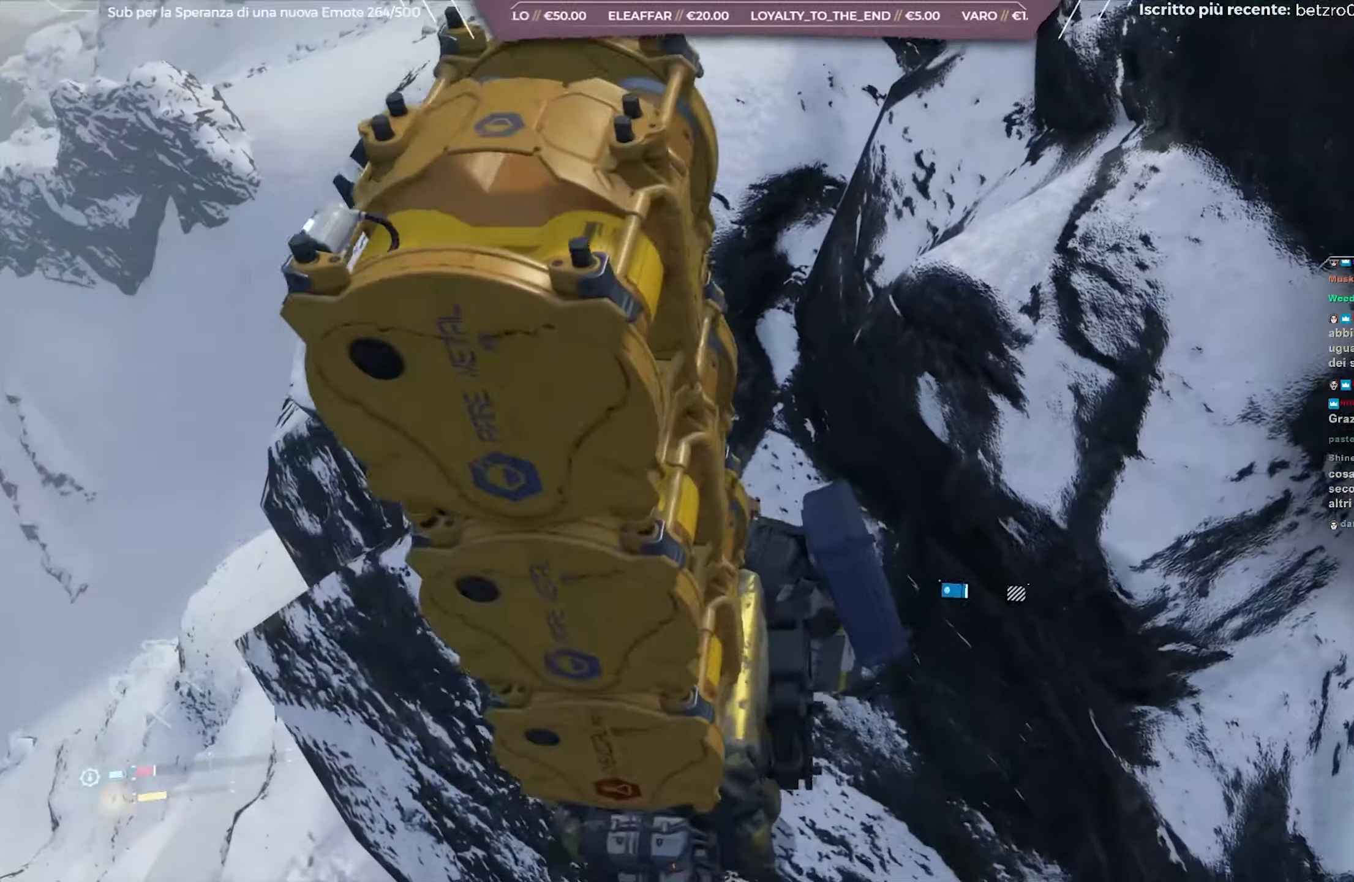
{"buttons": ["A"], "left_stick": "center", "right_stick": "center", "events": [[183, "right_stick", "right"], [367, "right_stick", "center"], [433, "left_stick", "center"], [450, "A", "down"]]}
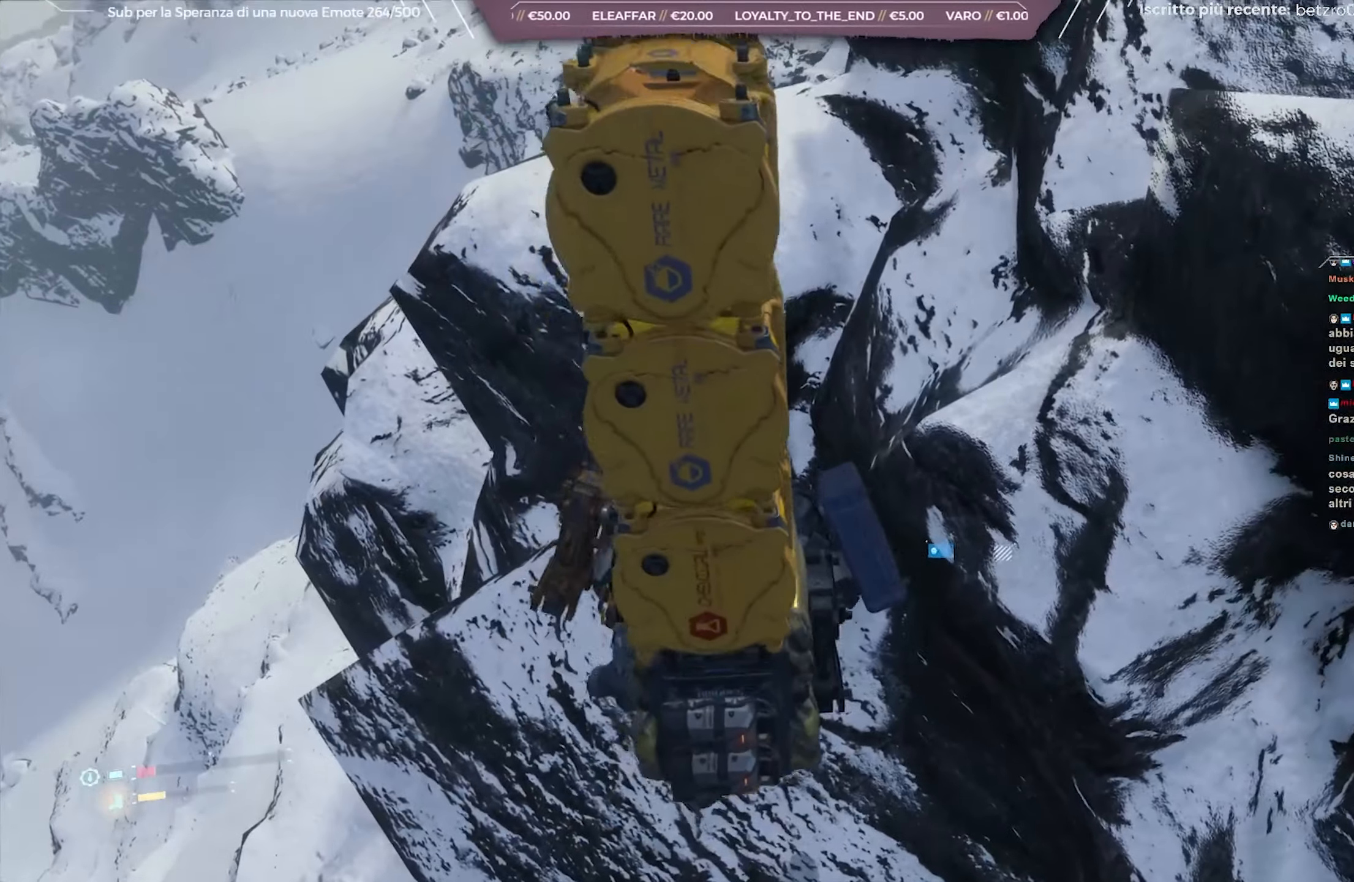
{"buttons": [], "left_stick": "center", "right_stick": "right", "events": [[33, "A", "up"], [283, "right_stick", "right"]]}
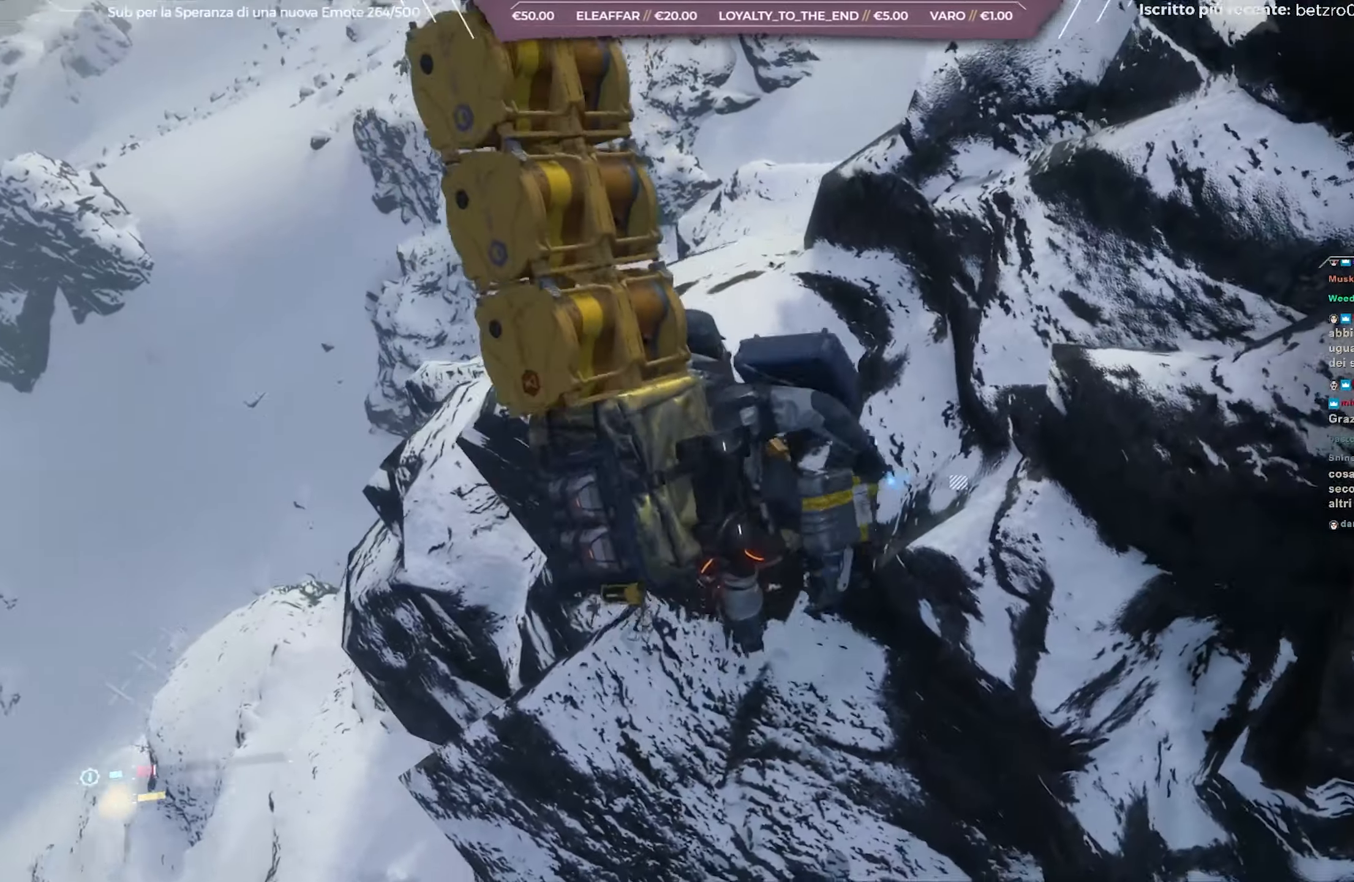
{"buttons": [], "left_stick": "center", "right_stick": "up-right", "events": [[283, "right_stick", "up-right"]]}
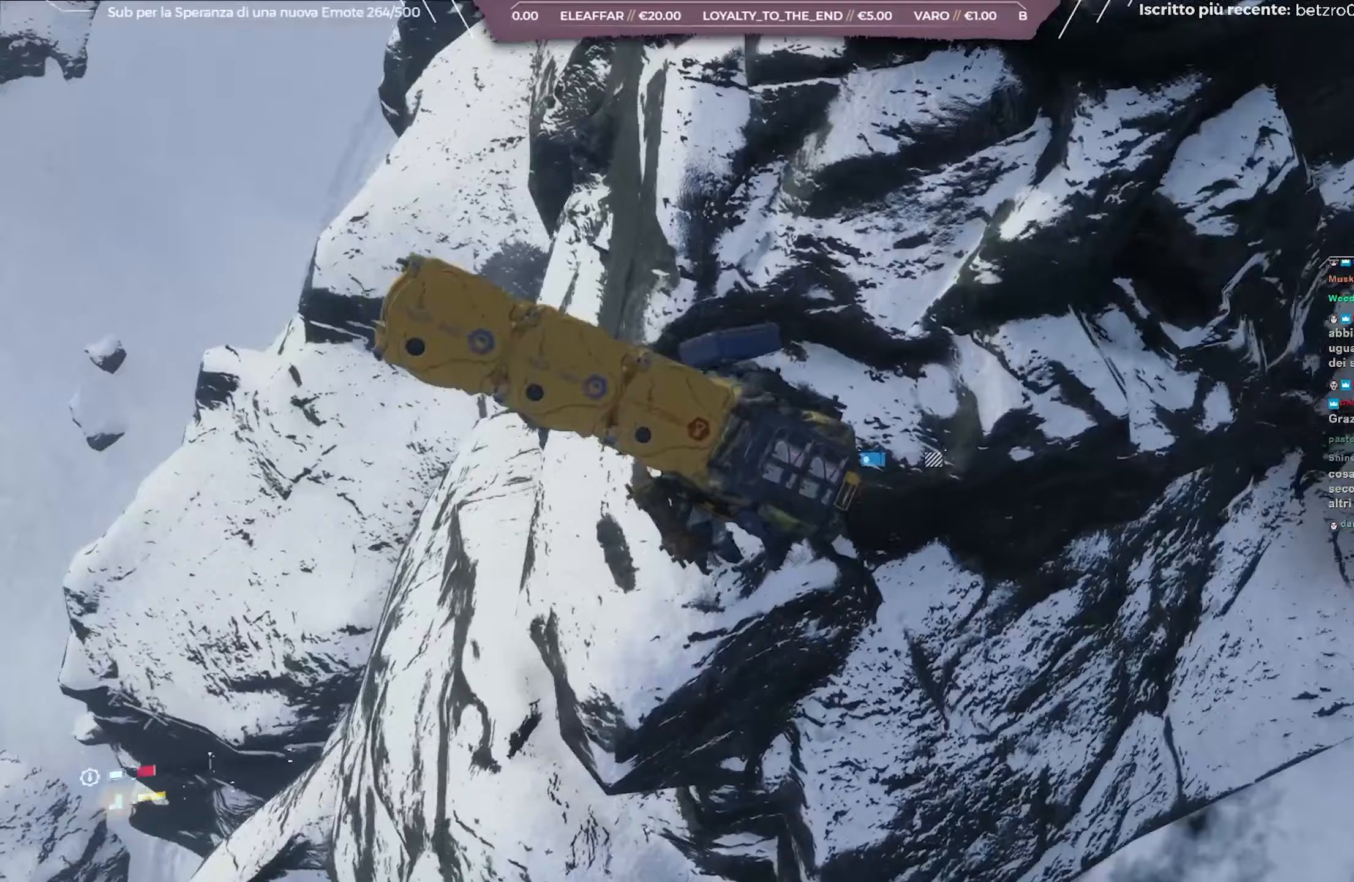
{"buttons": ["DPAD_RIGHT"], "left_stick": "center", "right_stick": "center", "events": [[100, "right_stick", "up"], [317, "right_stick", "center"], [417, "DPAD_RIGHT", "down"]]}
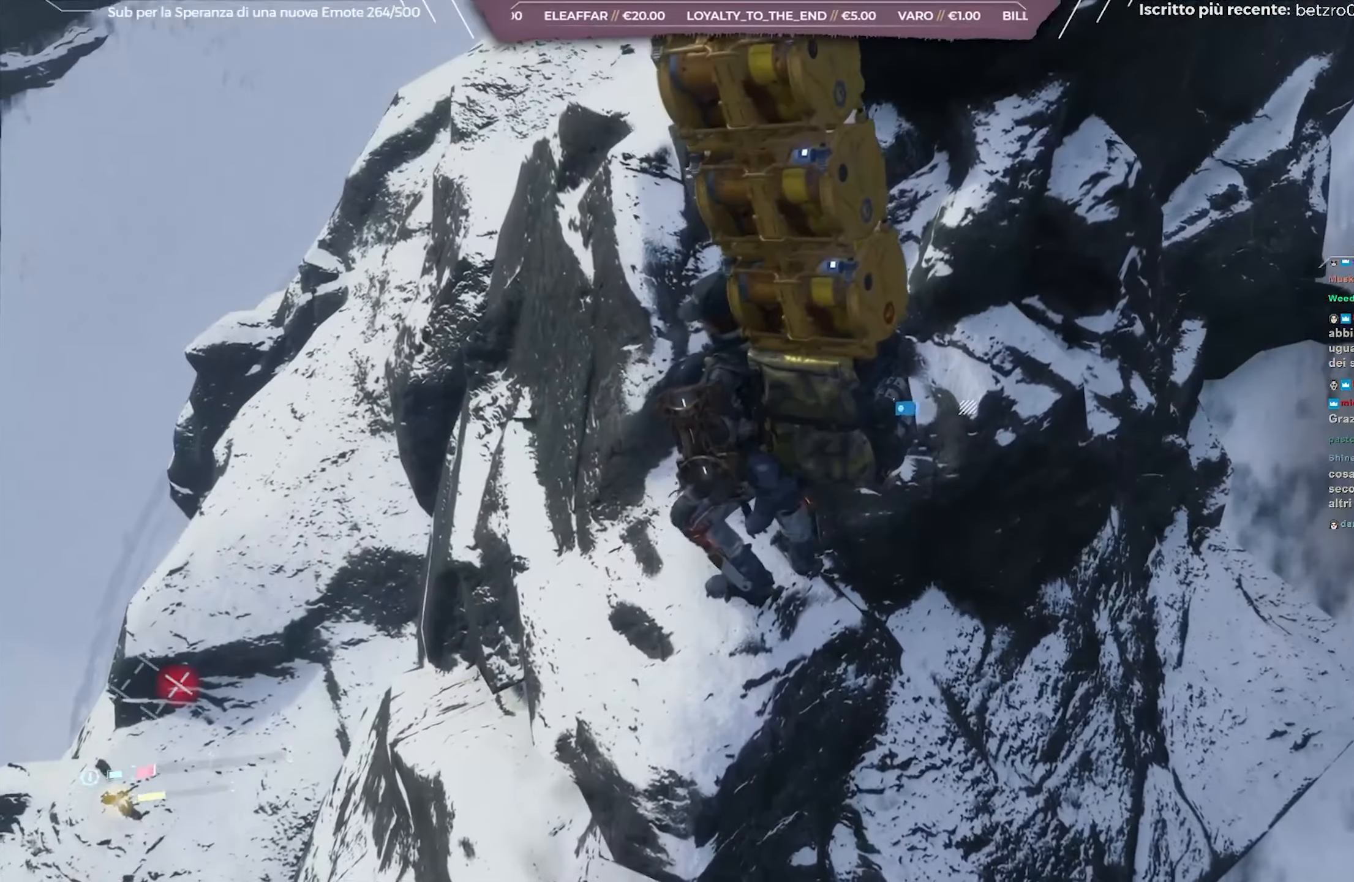
{"buttons": [], "left_stick": "center", "right_stick": "center", "events": [[17, "DPAD_RIGHT", "up"]]}
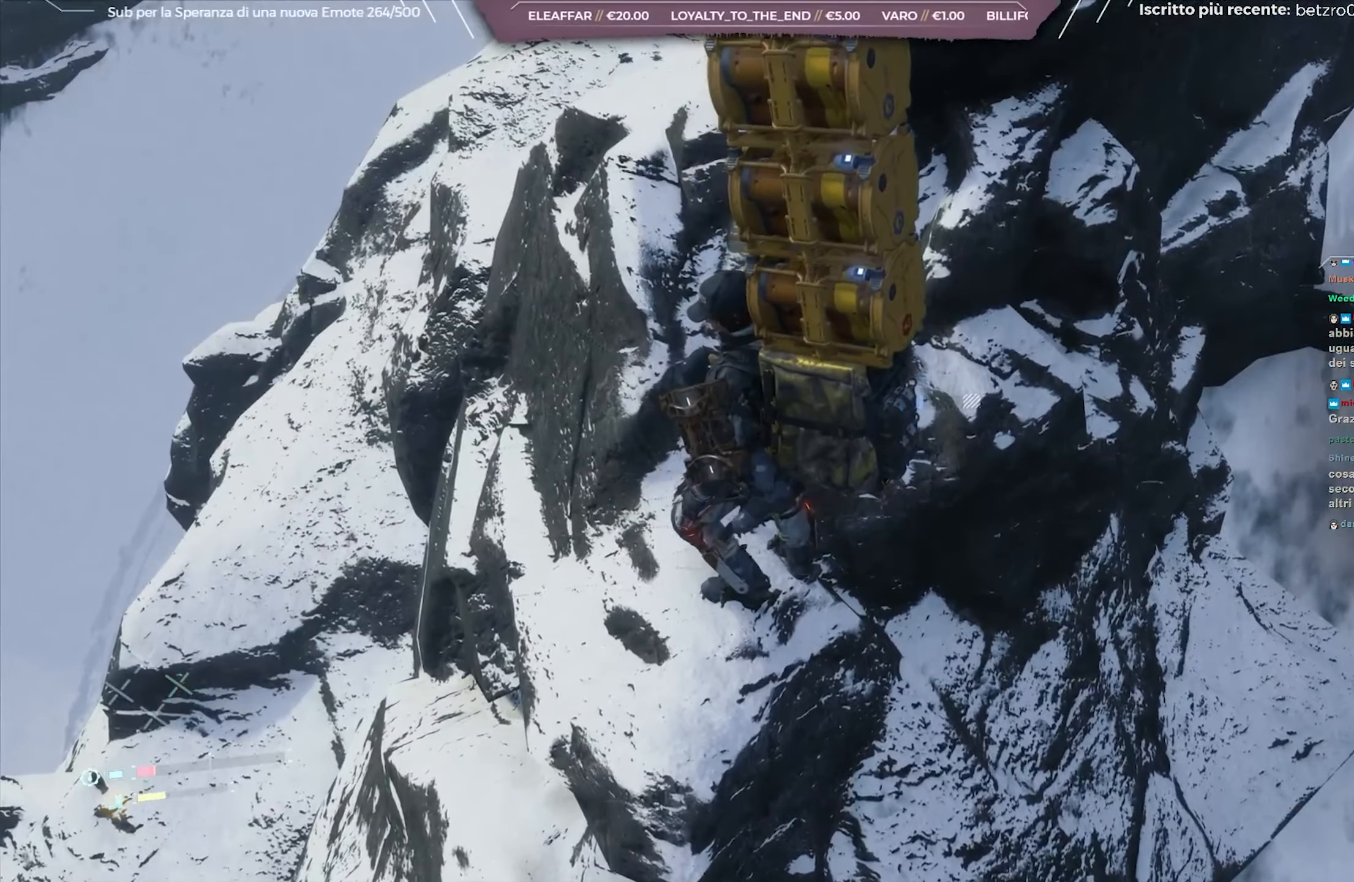
{"buttons": ["L2"], "left_stick": "center", "right_stick": "center", "events": [[83, "DPAD_RIGHT", "down"], [183, "DPAD_RIGHT", "up"], [450, "L2", "down"]]}
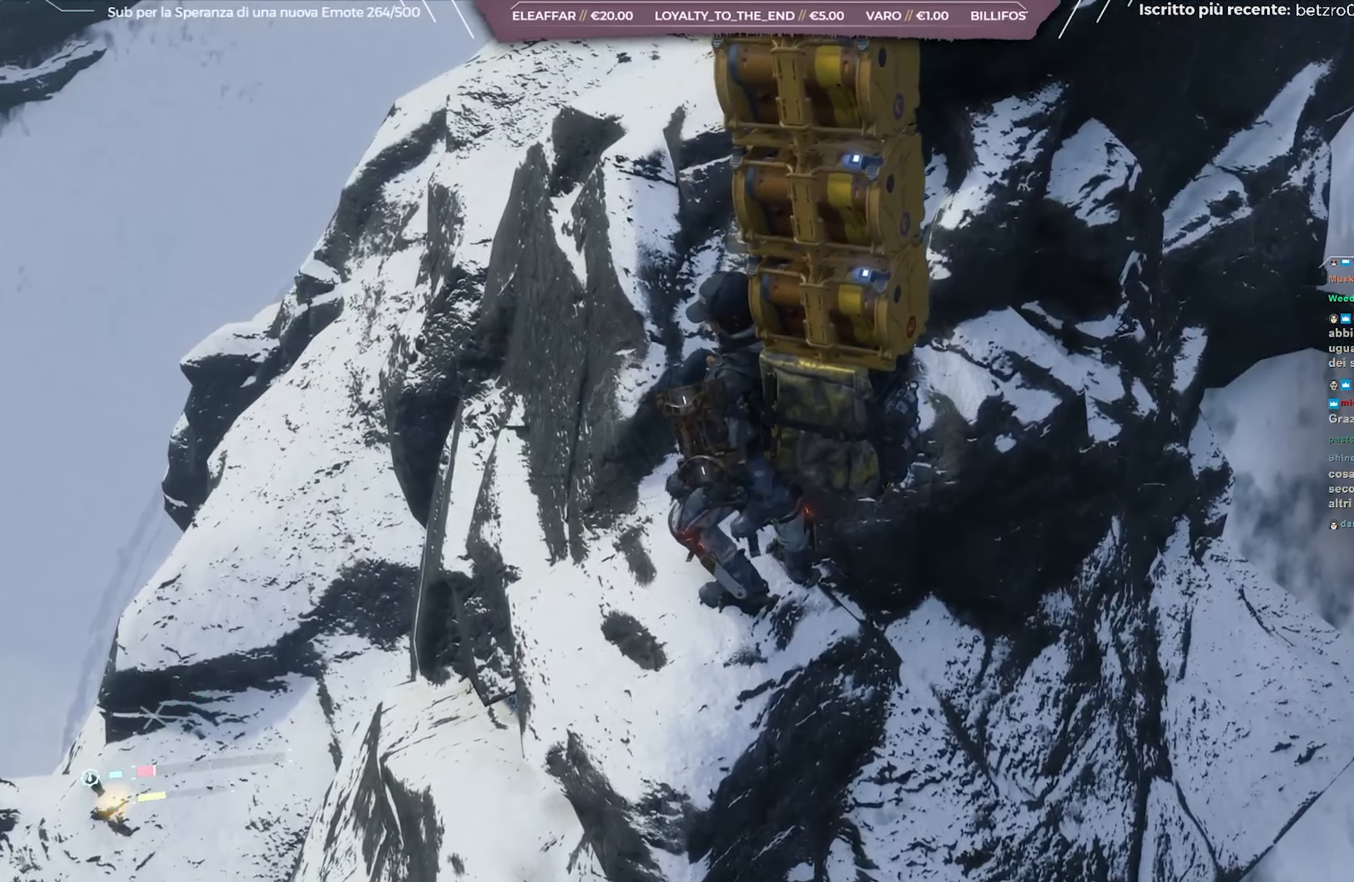
{"buttons": ["L2"], "left_stick": "center", "right_stick": "up", "events": [[283, "right_stick", "up"]]}
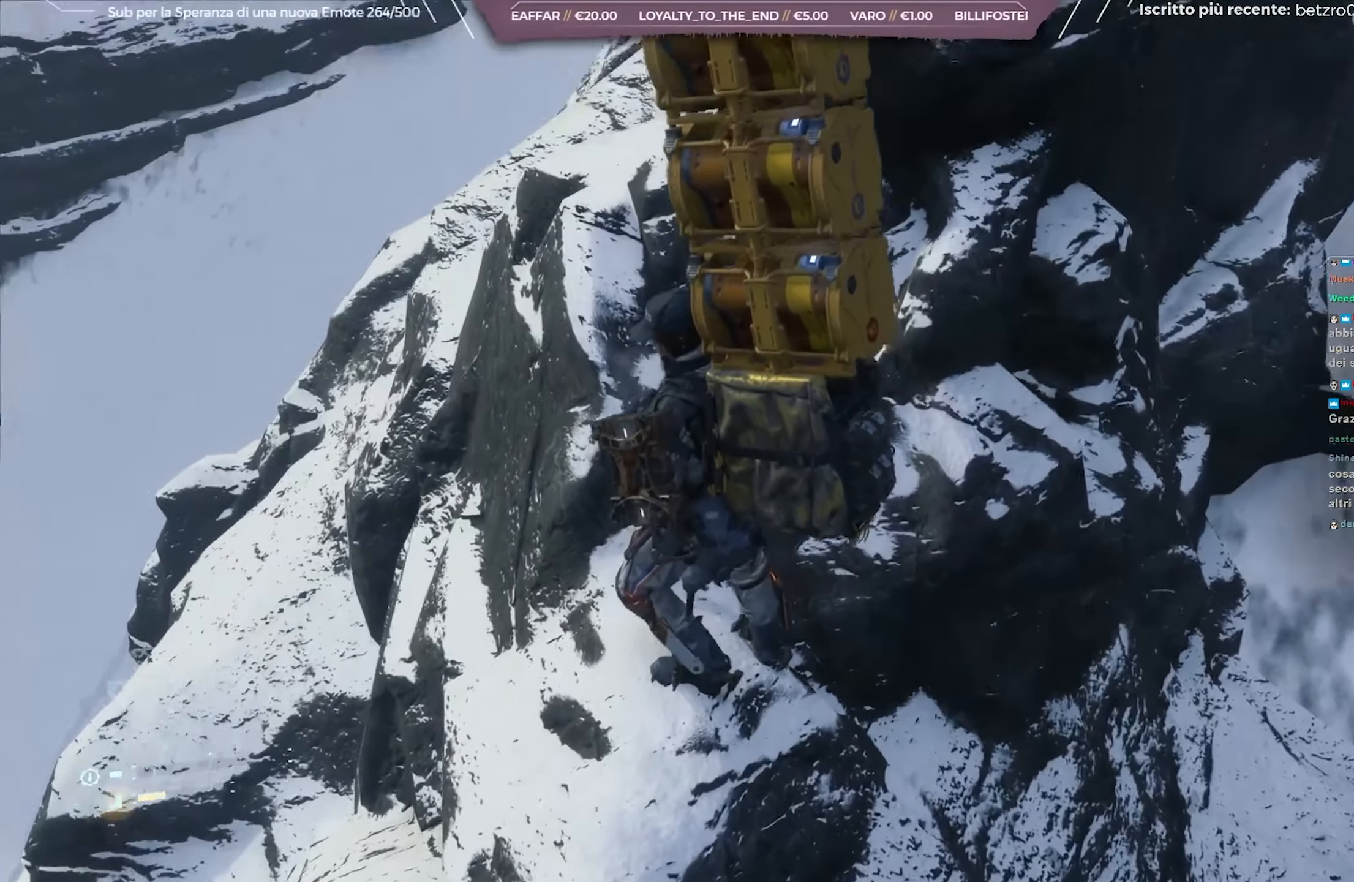
{"buttons": [], "left_stick": "center", "right_stick": "center", "events": [[67, "right_stick", "center"], [100, "L2", "up"], [283, "DPAD_RIGHT", "down"], [367, "DPAD_RIGHT", "up"]]}
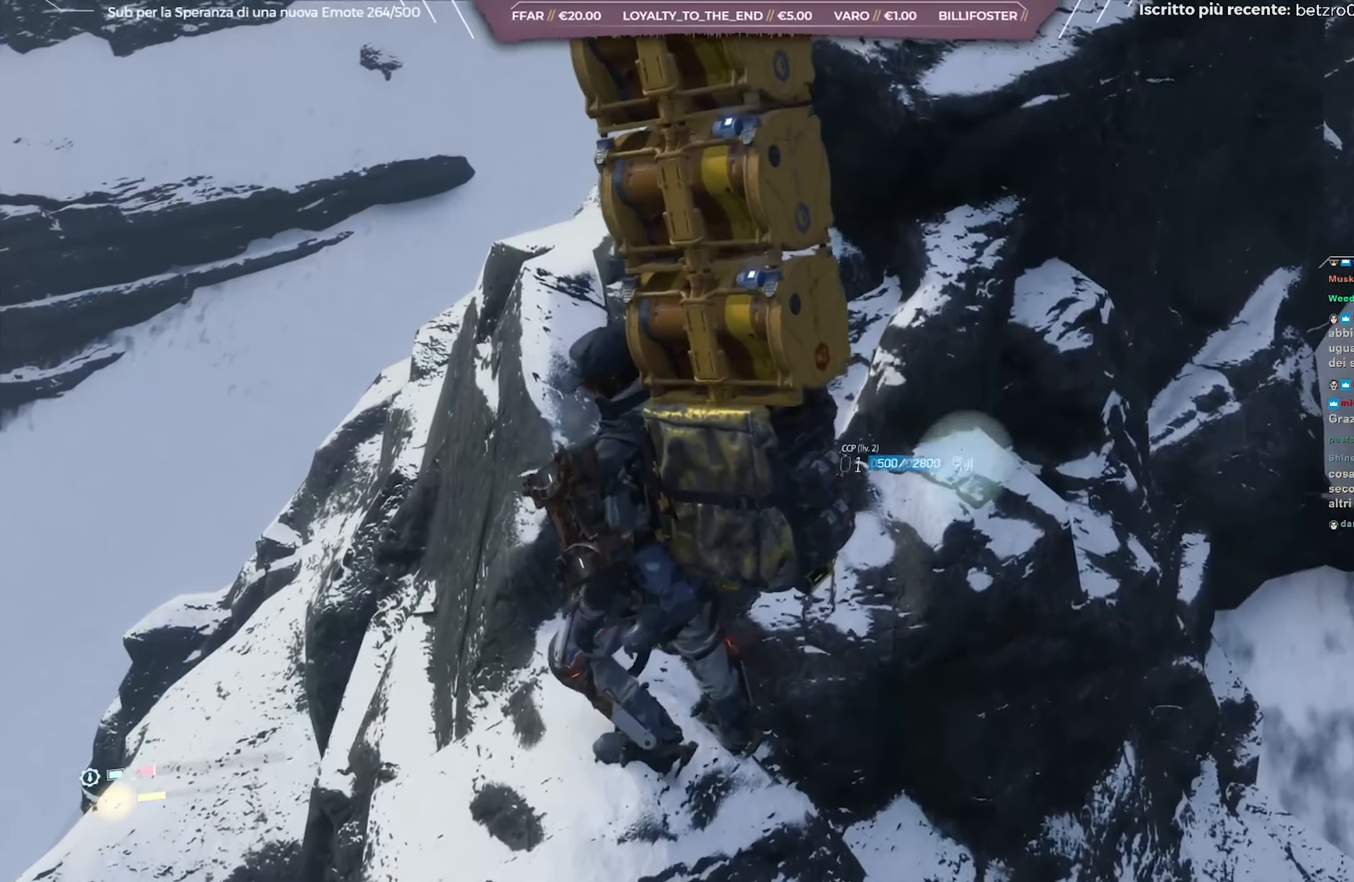
{"buttons": ["L2"], "left_stick": "center", "right_stick": "center", "events": [[300, "L2", "down"], [333, "right_stick", "up"], [483, "right_stick", "center"]]}
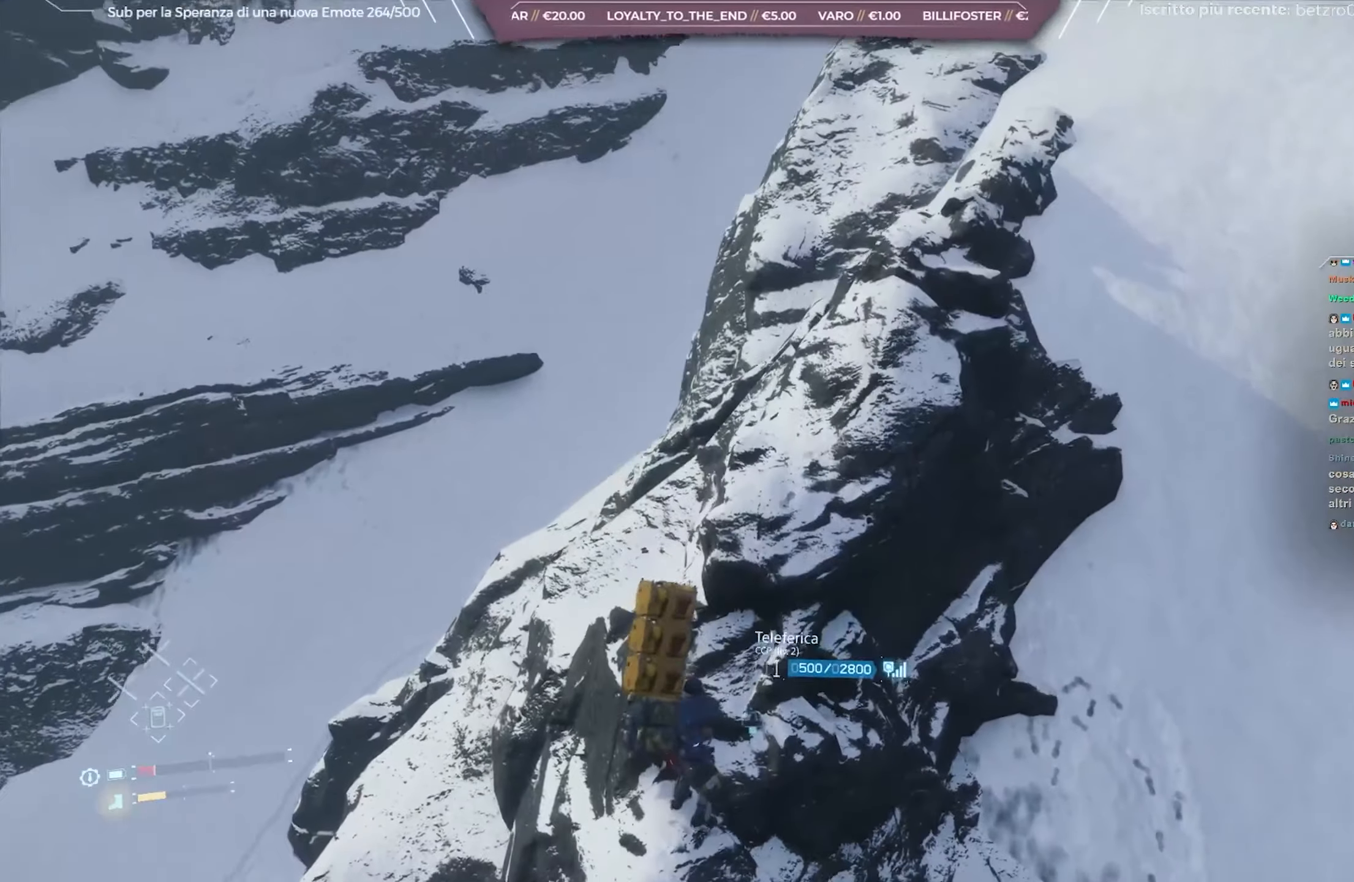
{"buttons": ["L2"], "left_stick": "center", "right_stick": "up-right", "events": [[167, "right_stick", "up"], [500, "right_stick", "up-right"]]}
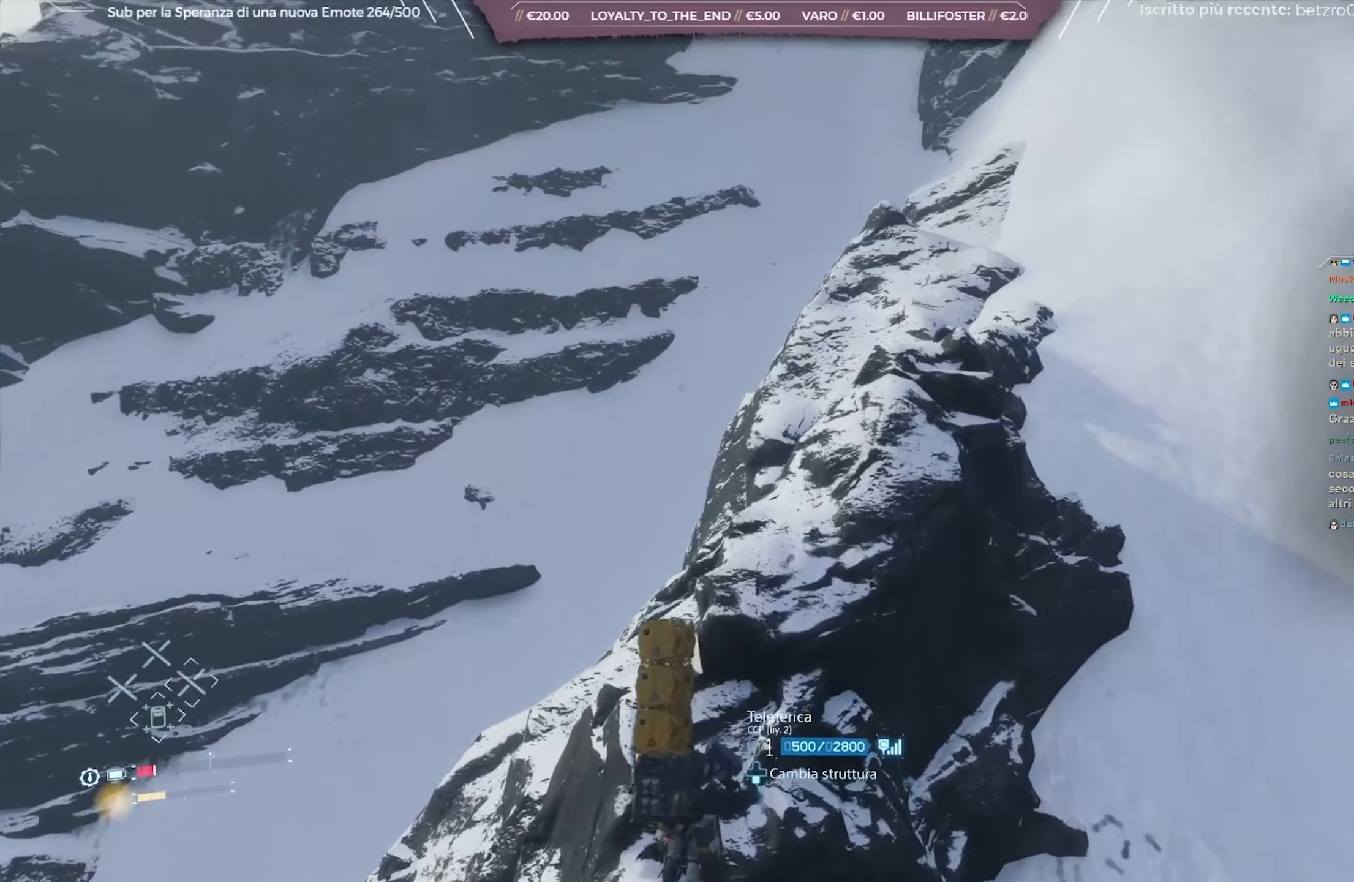
{"buttons": ["L2"], "left_stick": "center", "right_stick": "right", "events": [[117, "right_stick", "right"], [233, "right_stick", "center"], [500, "right_stick", "right"]]}
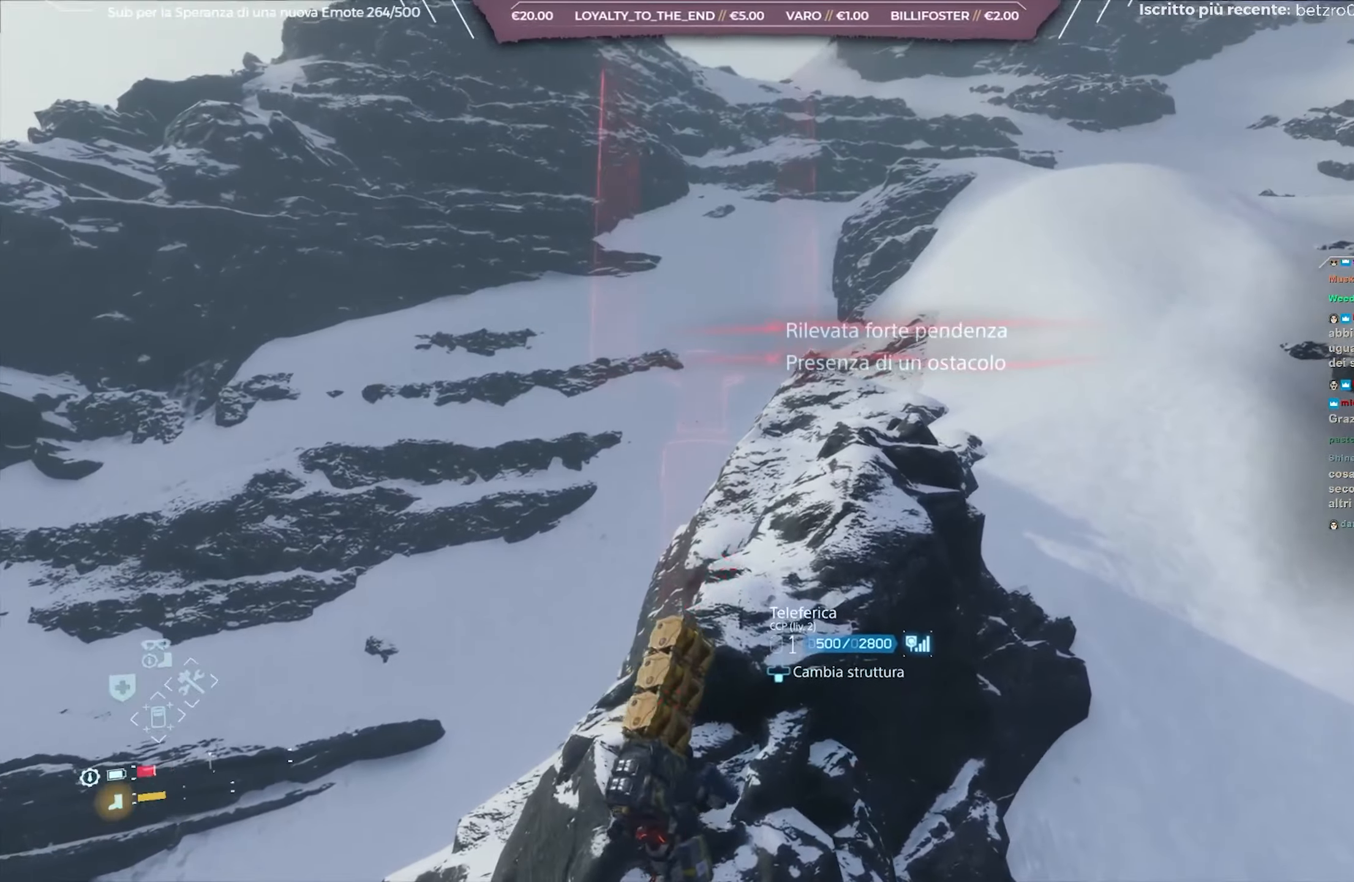
{"buttons": ["L2"], "left_stick": "center", "right_stick": "up-right", "events": [[50, "right_stick", "up-right"]]}
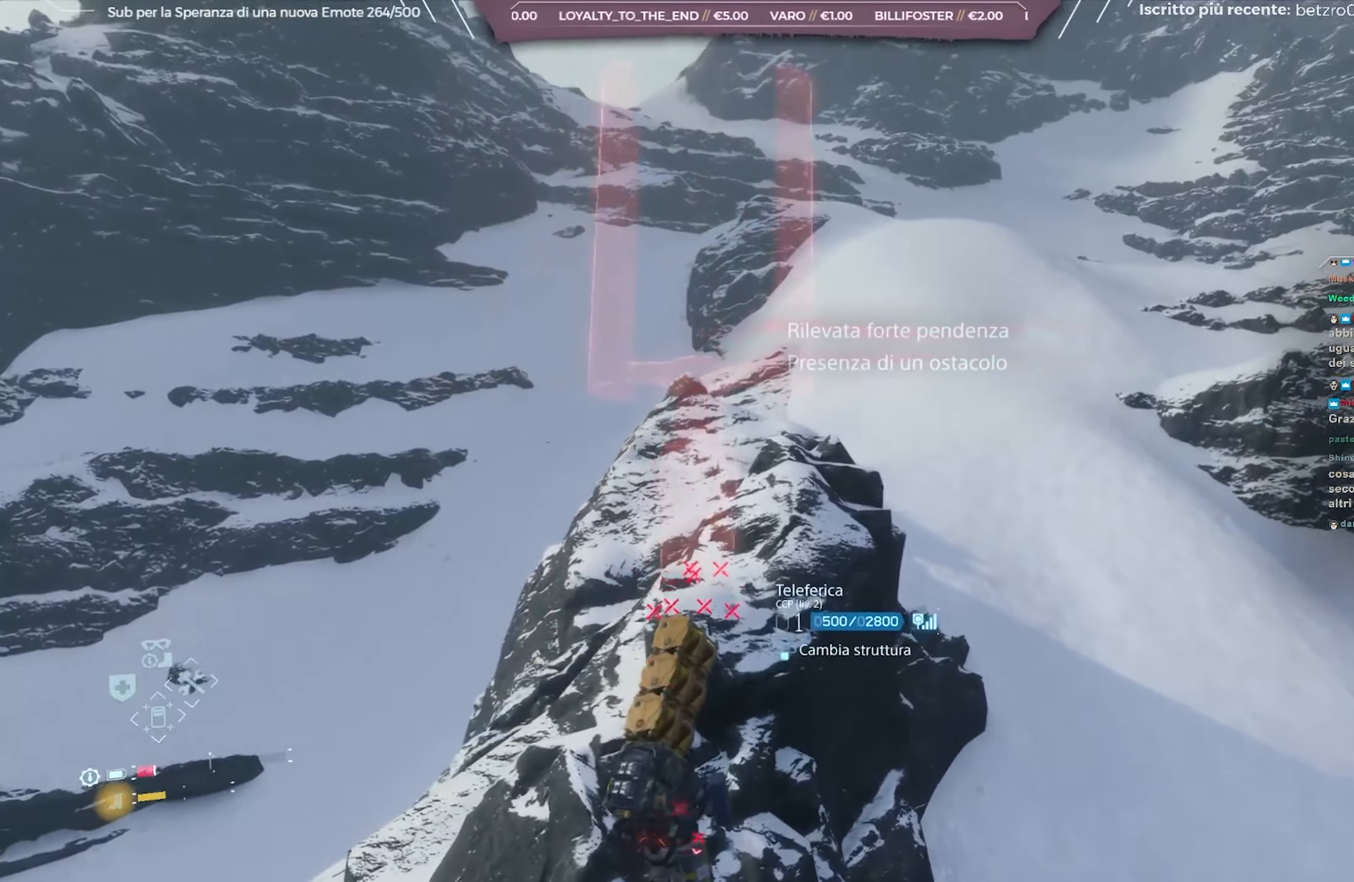
{"buttons": ["L2"], "left_stick": "center", "right_stick": "down-left", "events": [[217, "right_stick", "center"], [433, "right_stick", "down-left"]]}
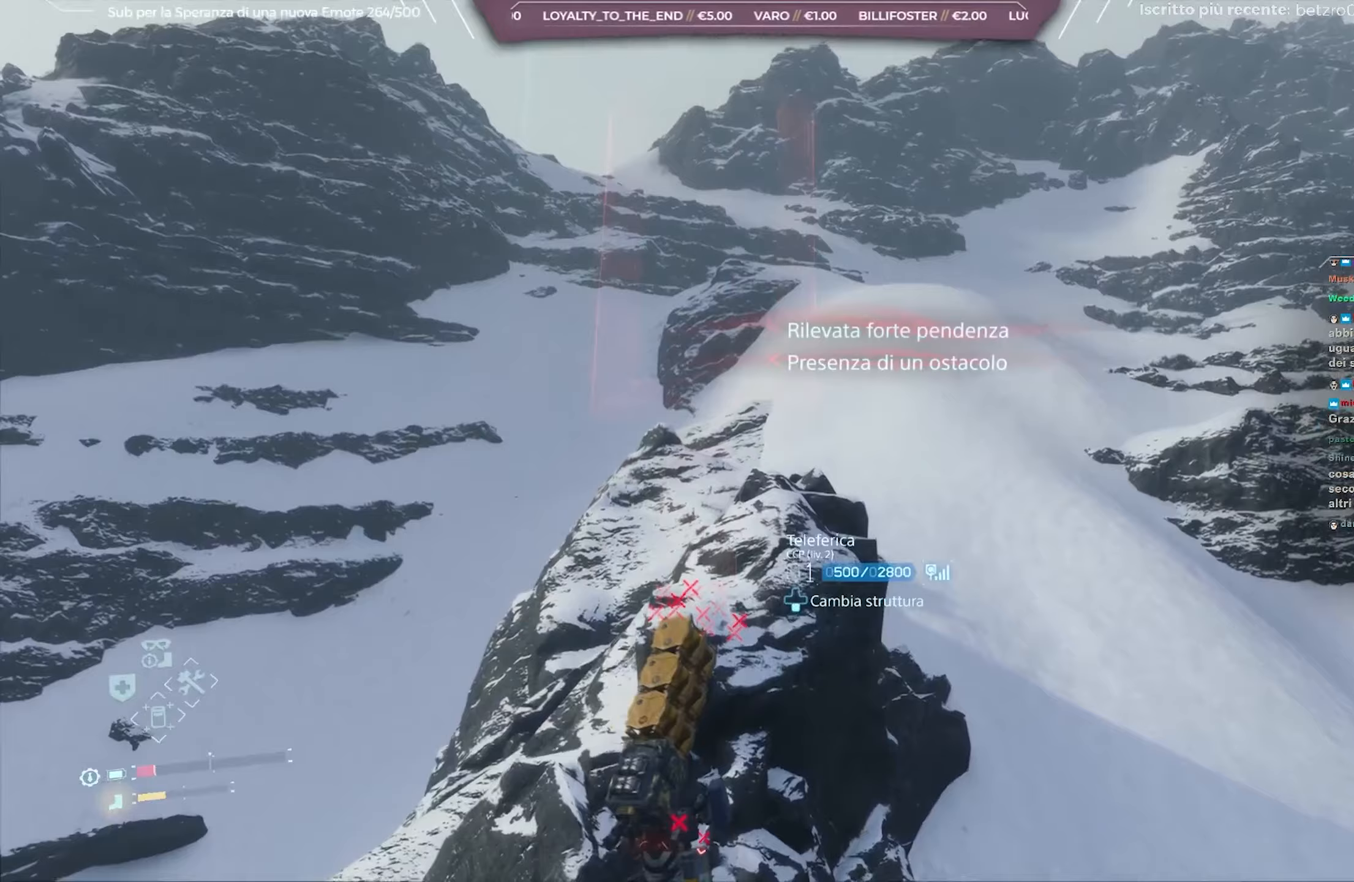
{"buttons": ["L2"], "left_stick": "center", "right_stick": "down-left", "events": []}
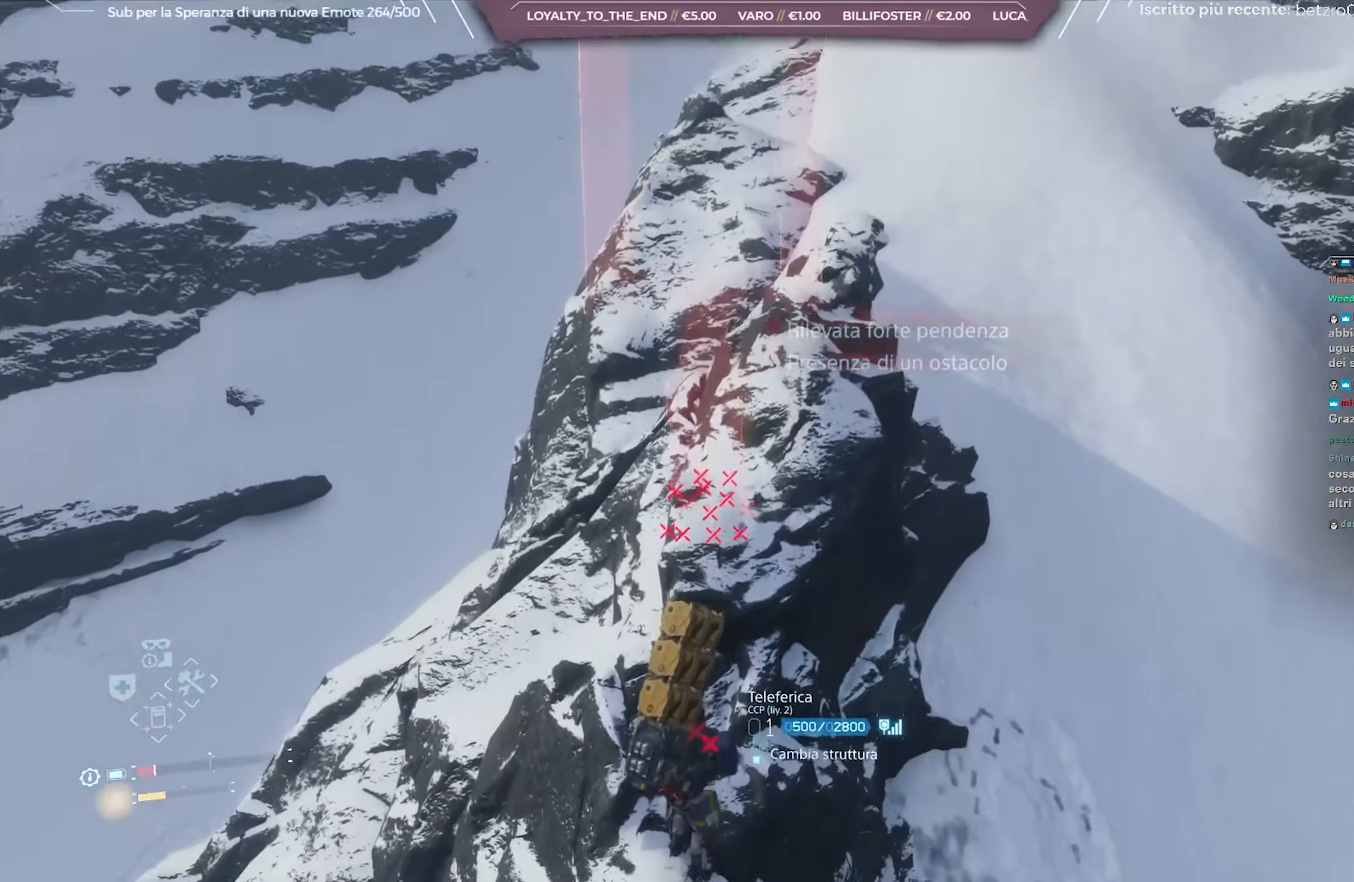
{"buttons": ["L2"], "left_stick": "center", "right_stick": "down-left", "events": []}
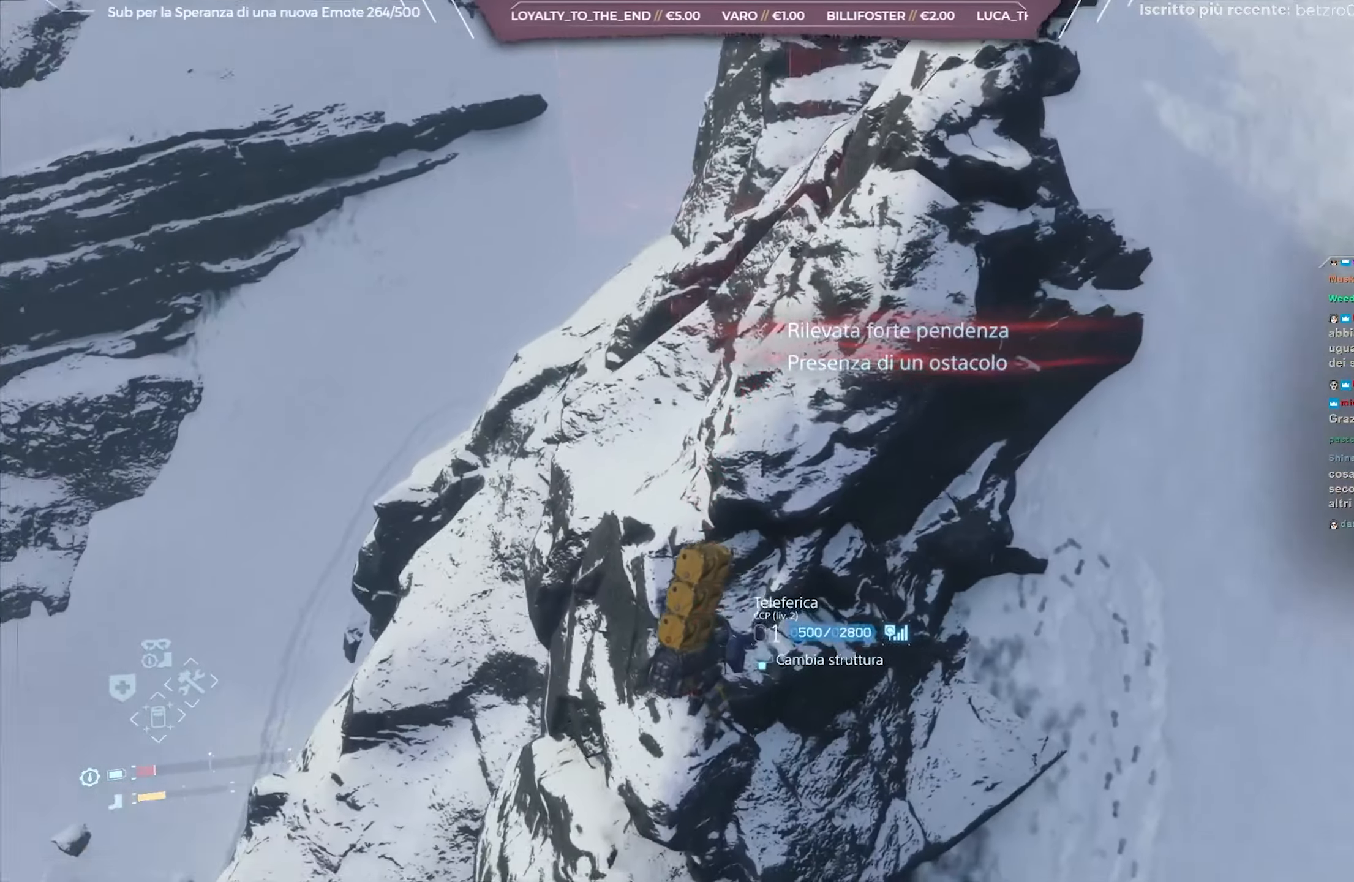
{"buttons": ["L2"], "left_stick": "center", "right_stick": "down-left", "events": []}
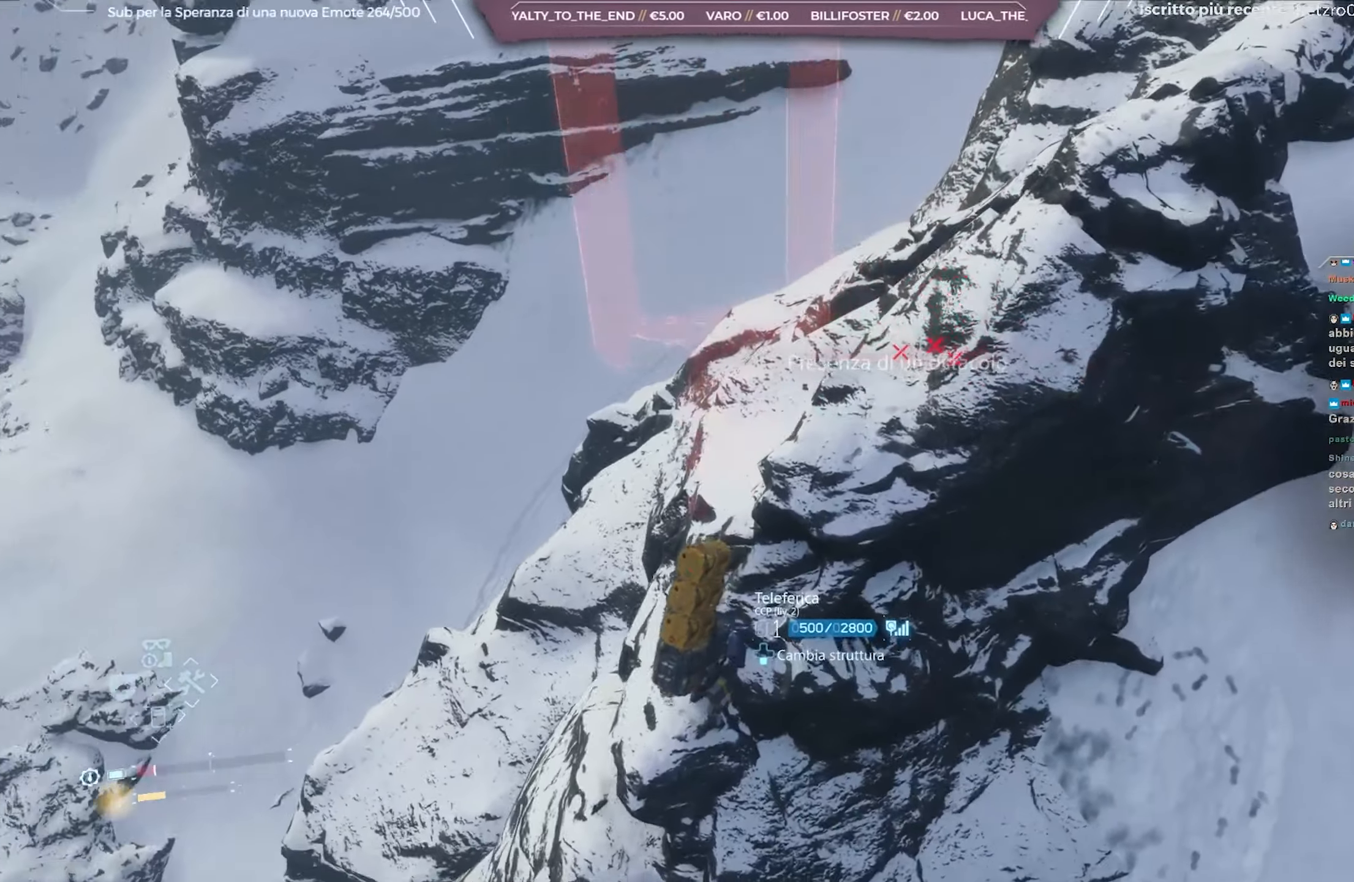
{"buttons": ["L2"], "left_stick": "center", "right_stick": "down-left", "events": []}
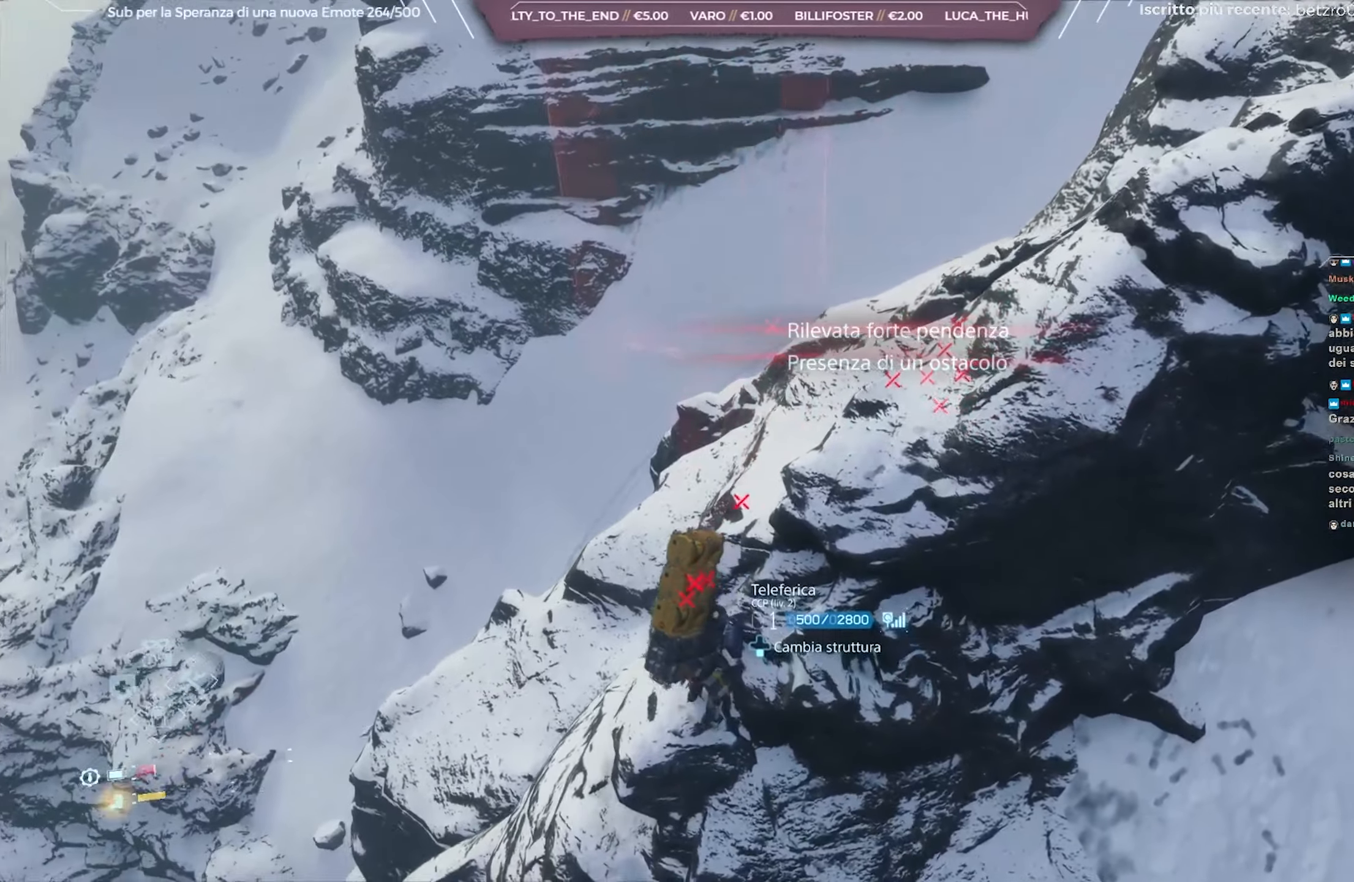
{"buttons": ["L2"], "left_stick": "center", "right_stick": "down-left", "events": []}
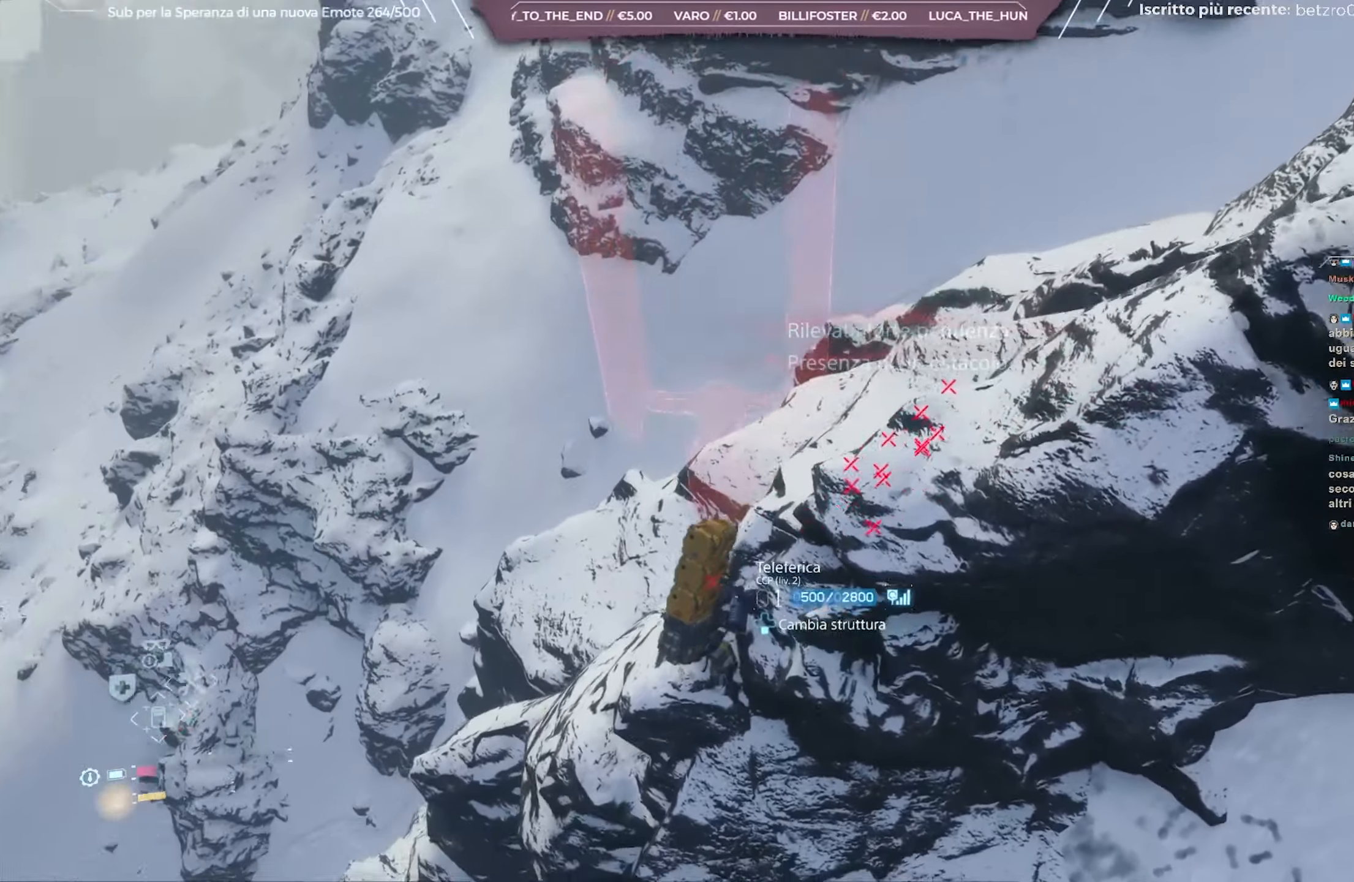
{"buttons": ["L2"], "left_stick": "center", "right_stick": "down-left", "events": []}
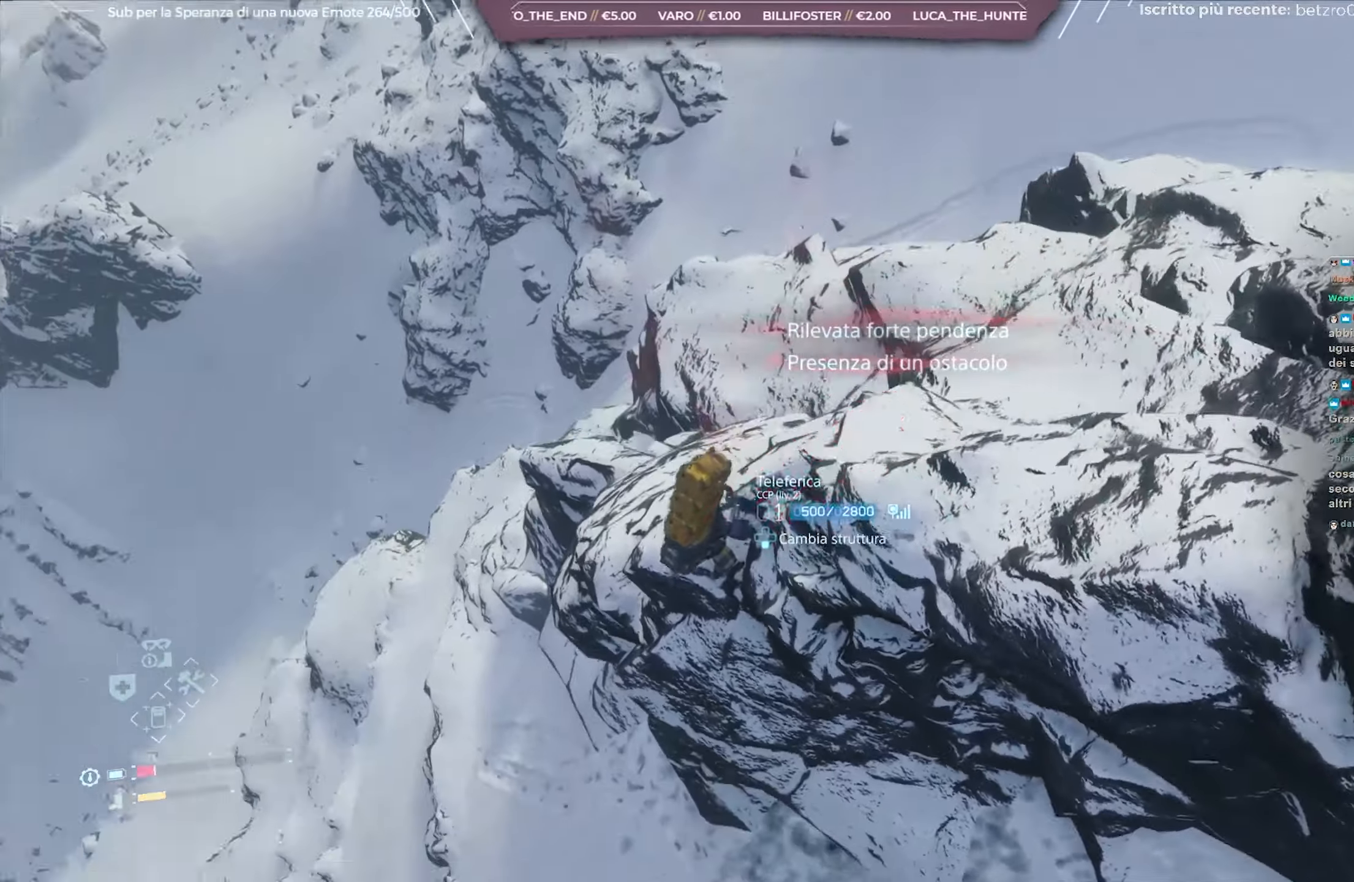
{"buttons": ["L2"], "left_stick": "center", "right_stick": "left", "events": [[367, "right_stick", "left"]]}
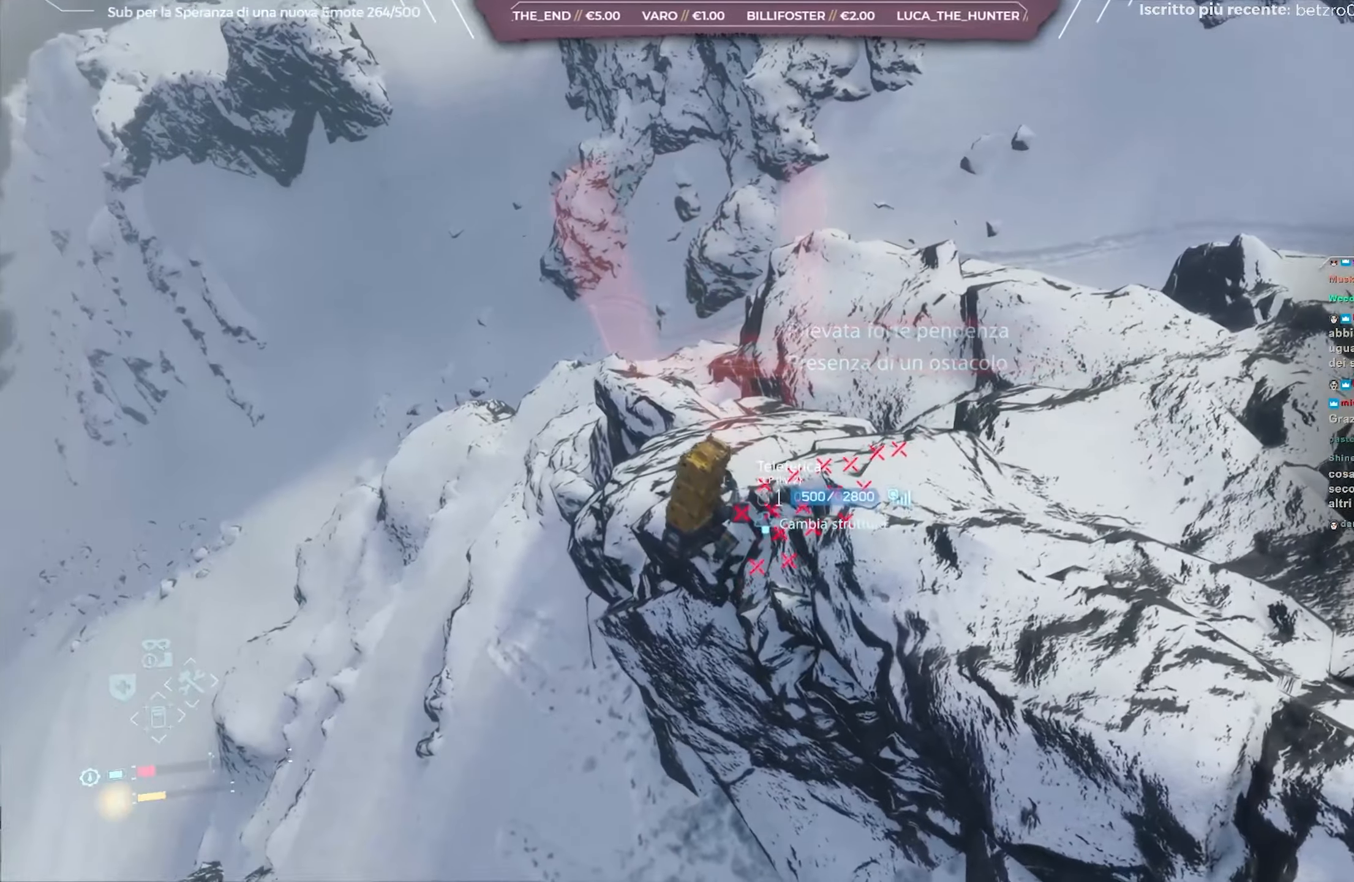
{"buttons": ["L2"], "left_stick": "down-right", "right_stick": "center", "events": [[83, "left_stick", "down-right"], [367, "right_stick", "center"]]}
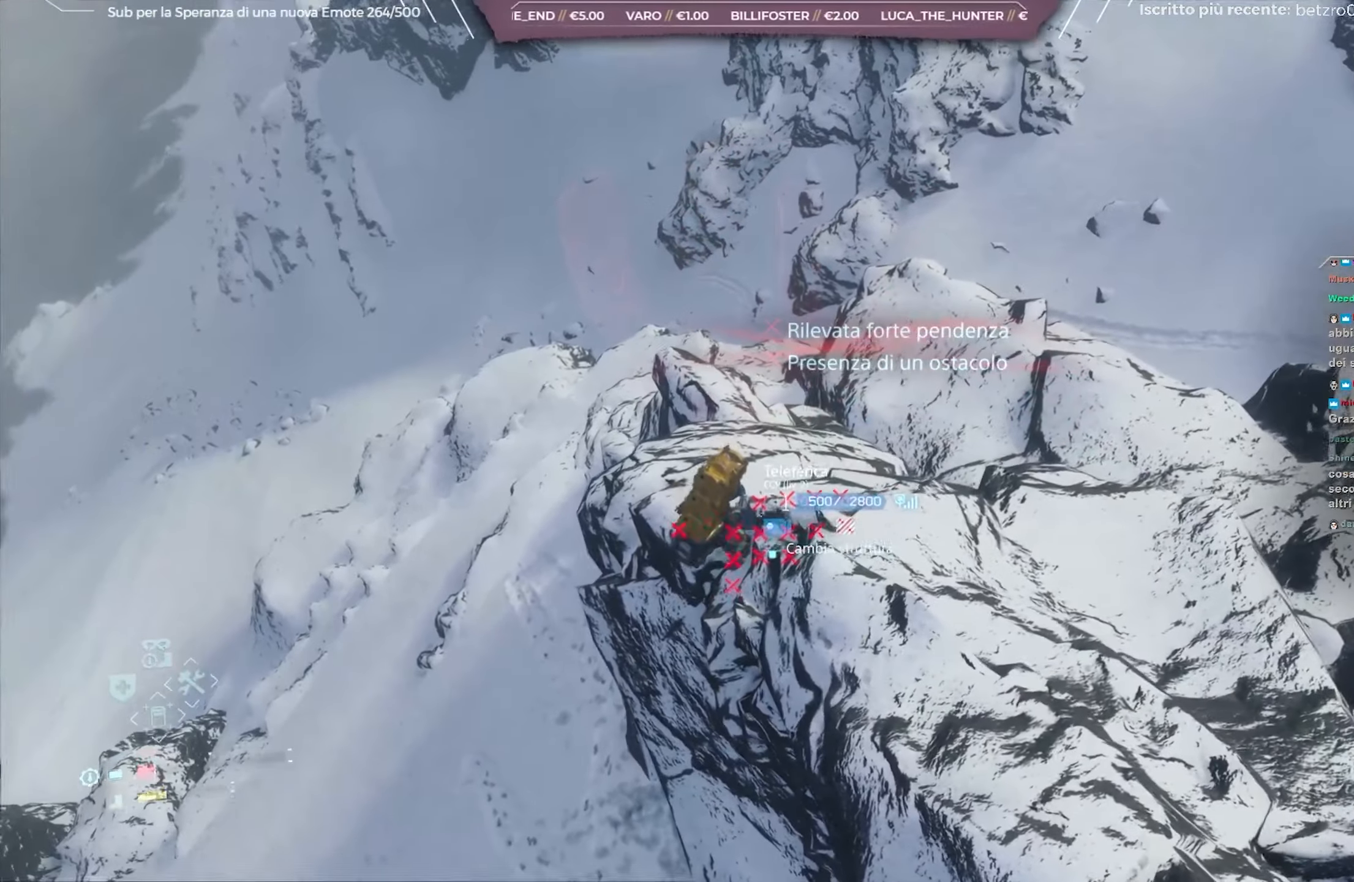
{"buttons": ["L2"], "left_stick": "down-right", "right_stick": "right", "events": [[217, "right_stick", "right"]]}
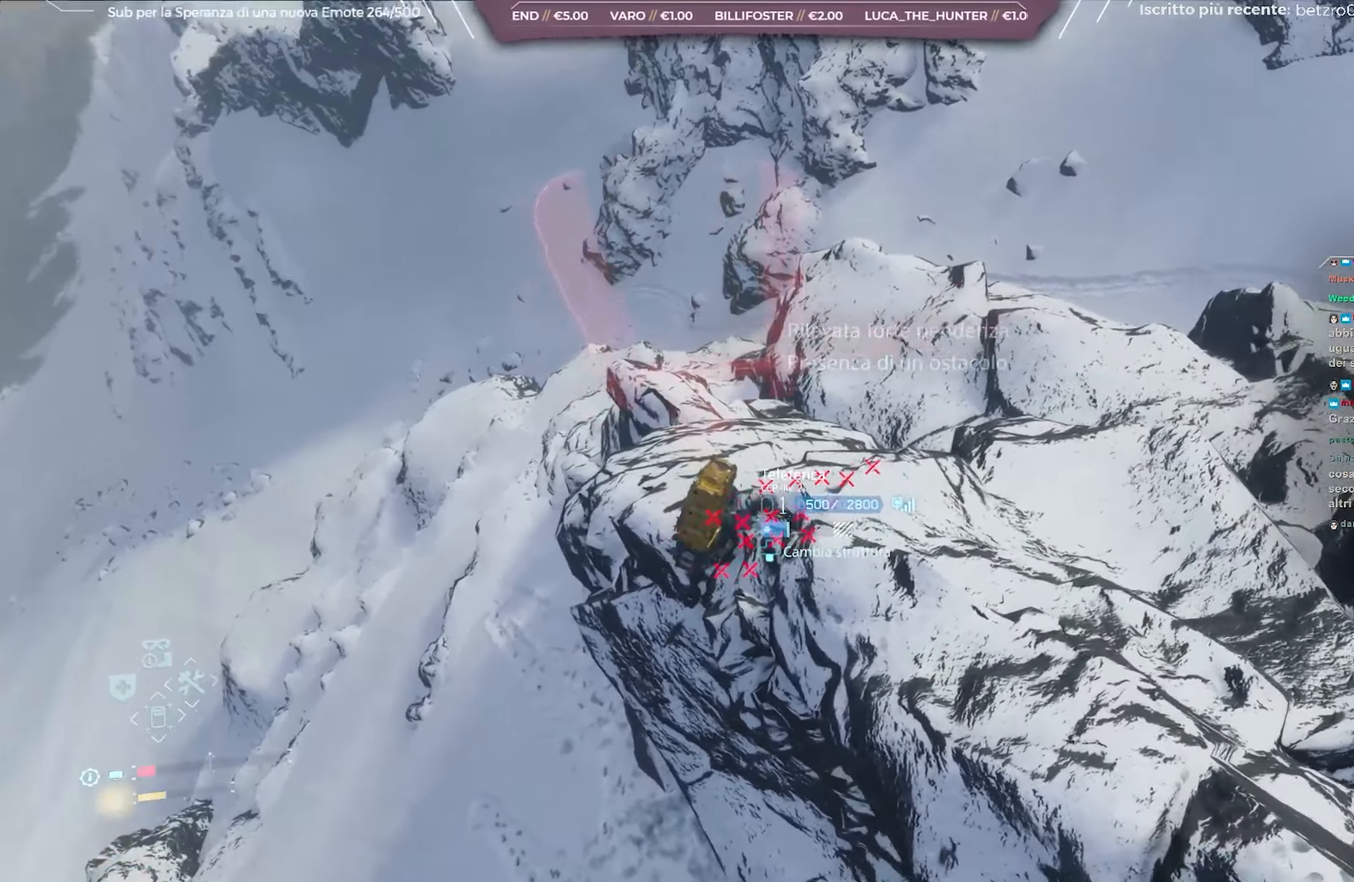
{"buttons": ["L2"], "left_stick": "up", "right_stick": "up-right", "events": [[33, "left_stick", "right"], [133, "left_stick", "center"], [350, "right_stick", "up-right"], [367, "left_stick", "up"]]}